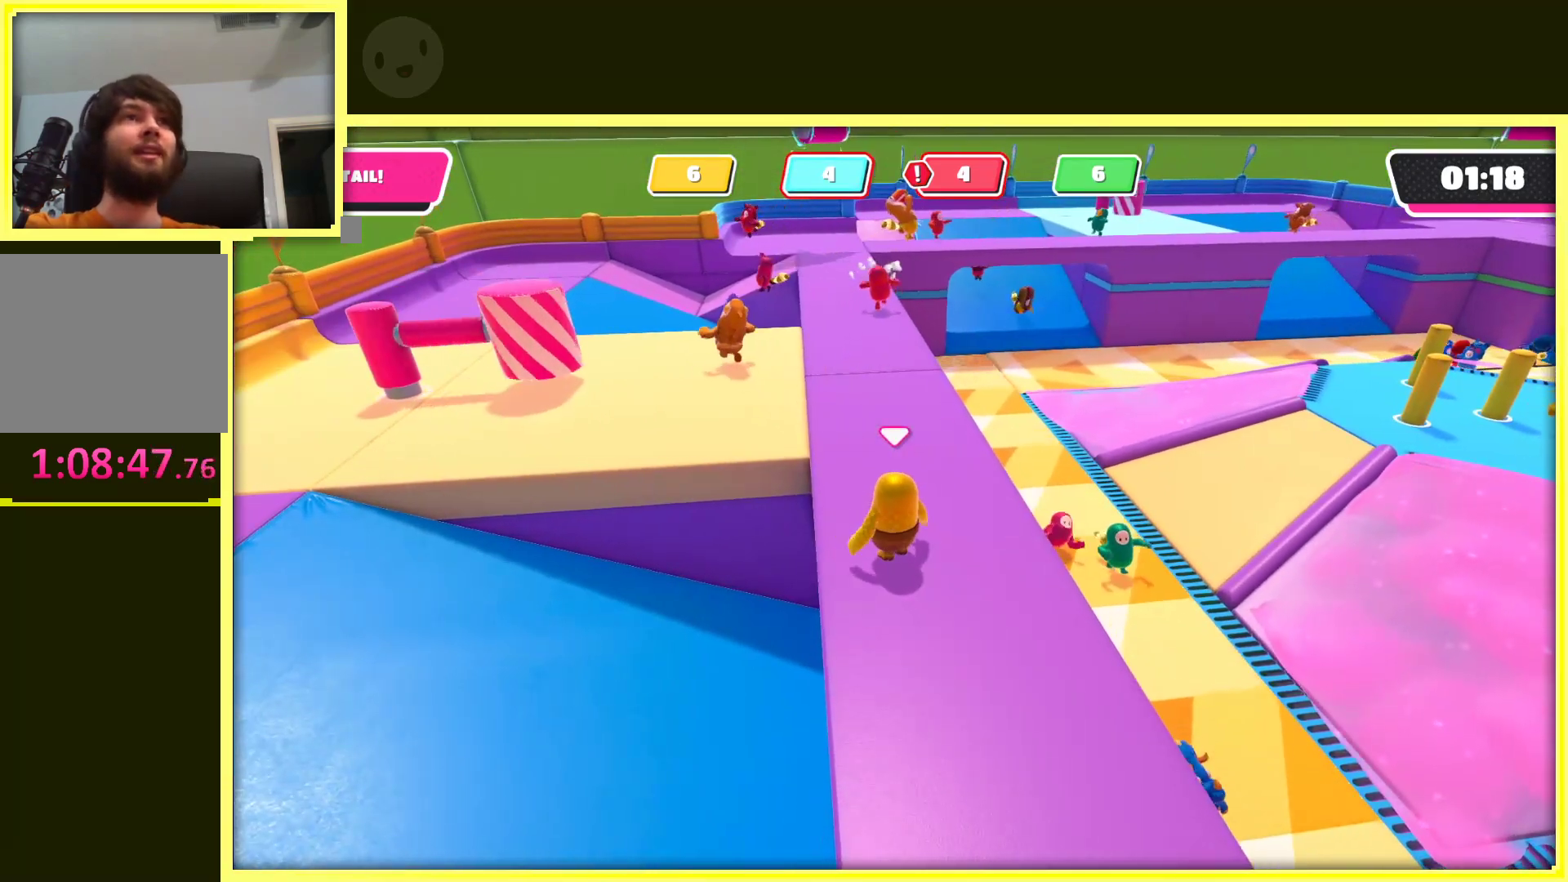
Gameplay with a controller (Xbox layout); each line is a JSON object with the inputs held at the frame after it. "events" lists button and stick changes between this image and that frame as [ms after this image, input, new state], when the widget could be followed in between. Not read: L3 R3.
{"buttons": [], "left_stick": "up", "right_stick": "center", "events": [[183, "right_stick", "up"], [333, "left_stick", "up"], [467, "right_stick", "center"]]}
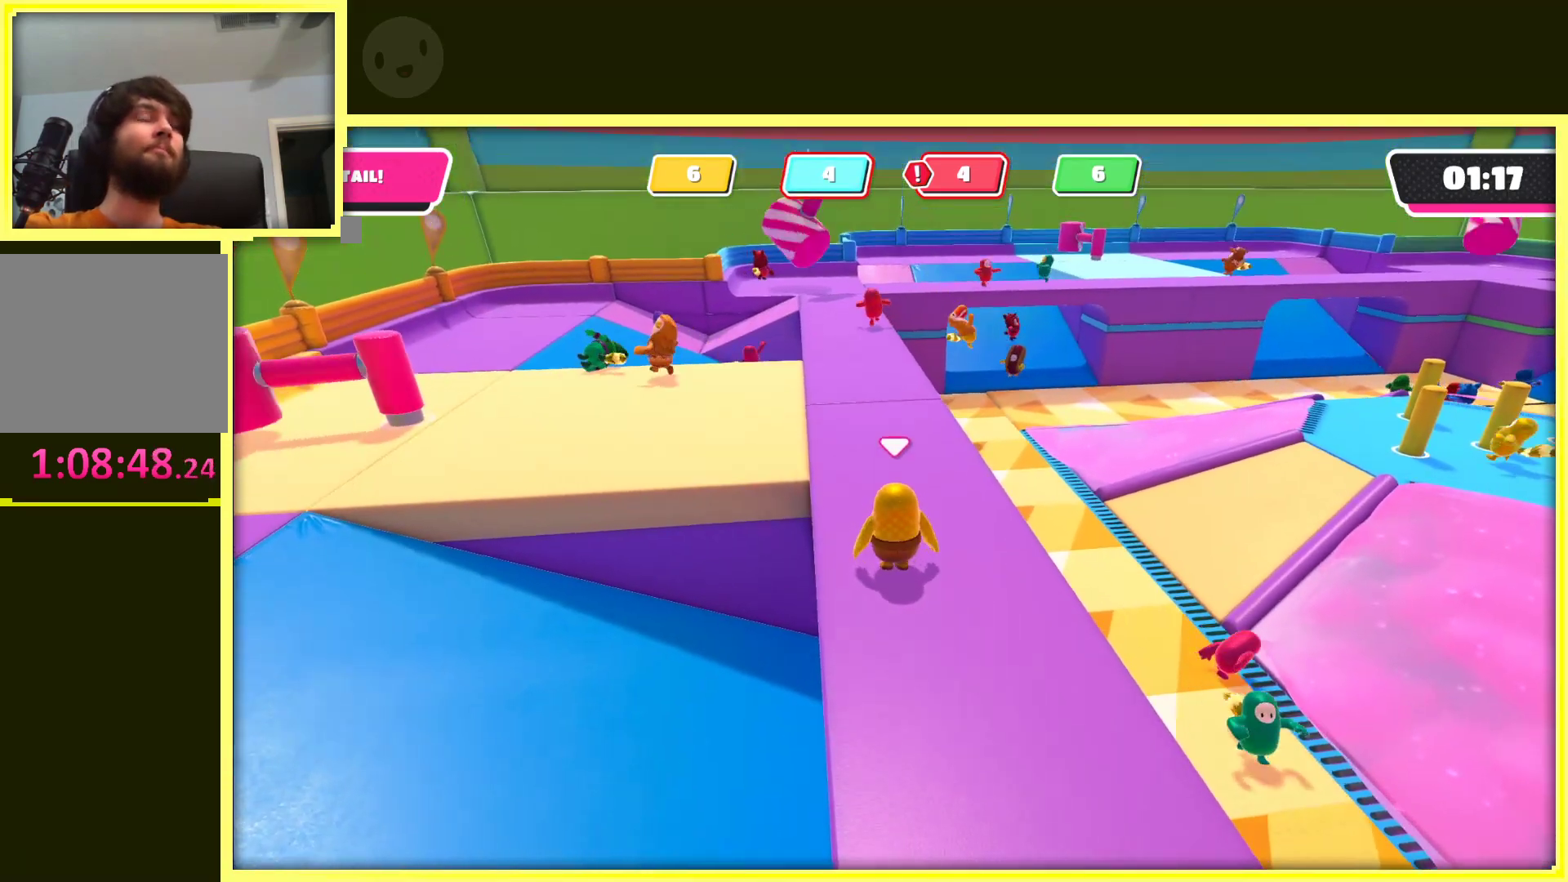
{"buttons": [], "left_stick": "up-left", "right_stick": "center", "events": [[350, "left_stick", "up-left"]]}
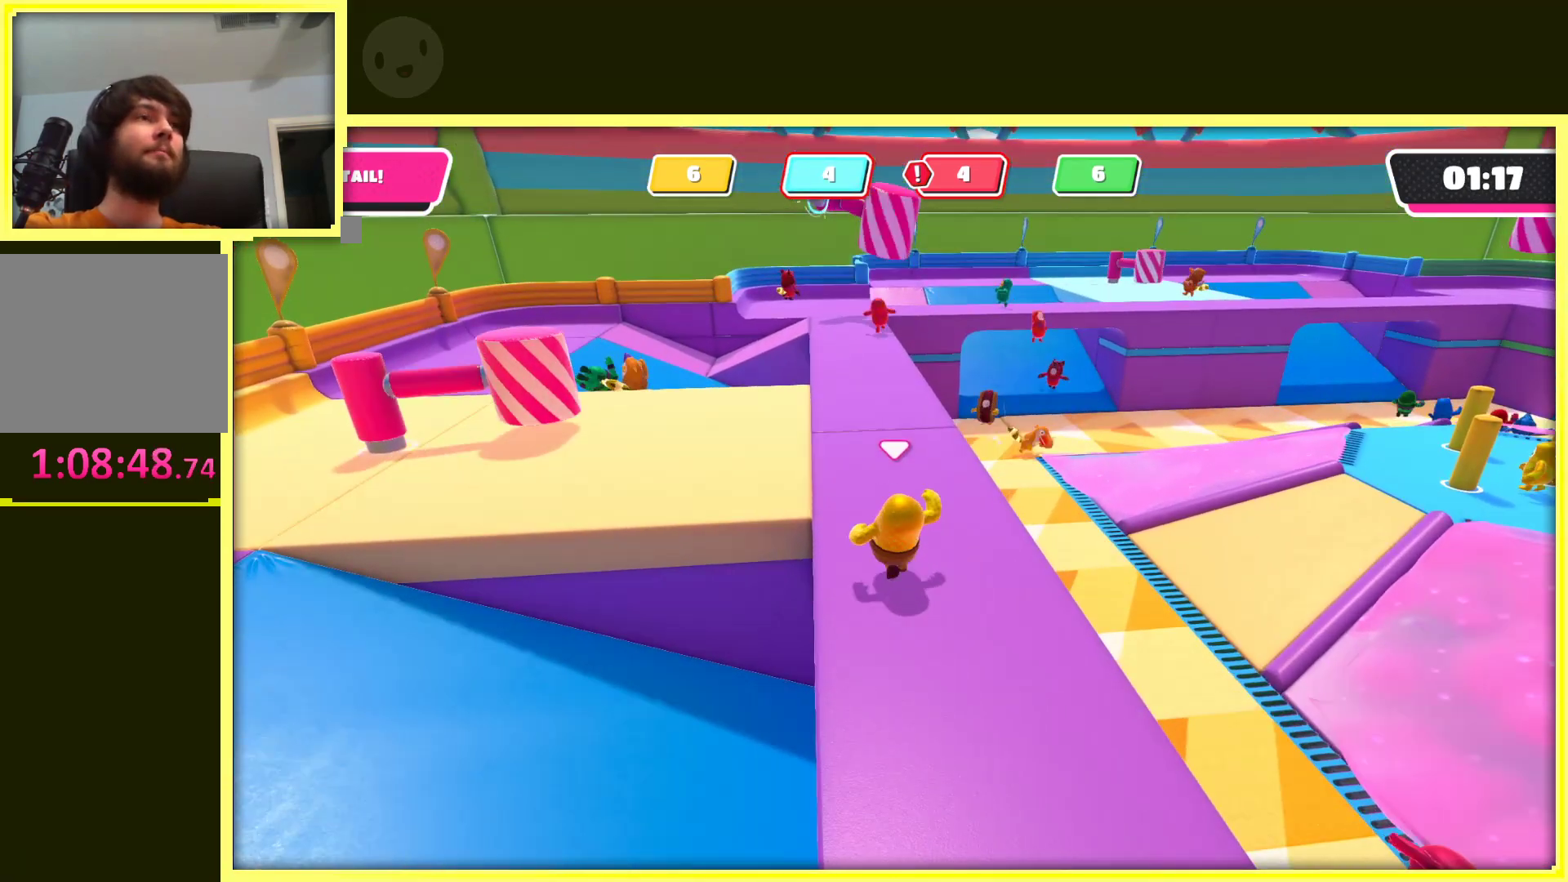
{"buttons": [], "left_stick": "up-right", "right_stick": "center", "events": [[83, "left_stick", "down-left"], [133, "left_stick", "down"], [283, "left_stick", "right"], [417, "left_stick", "up-right"]]}
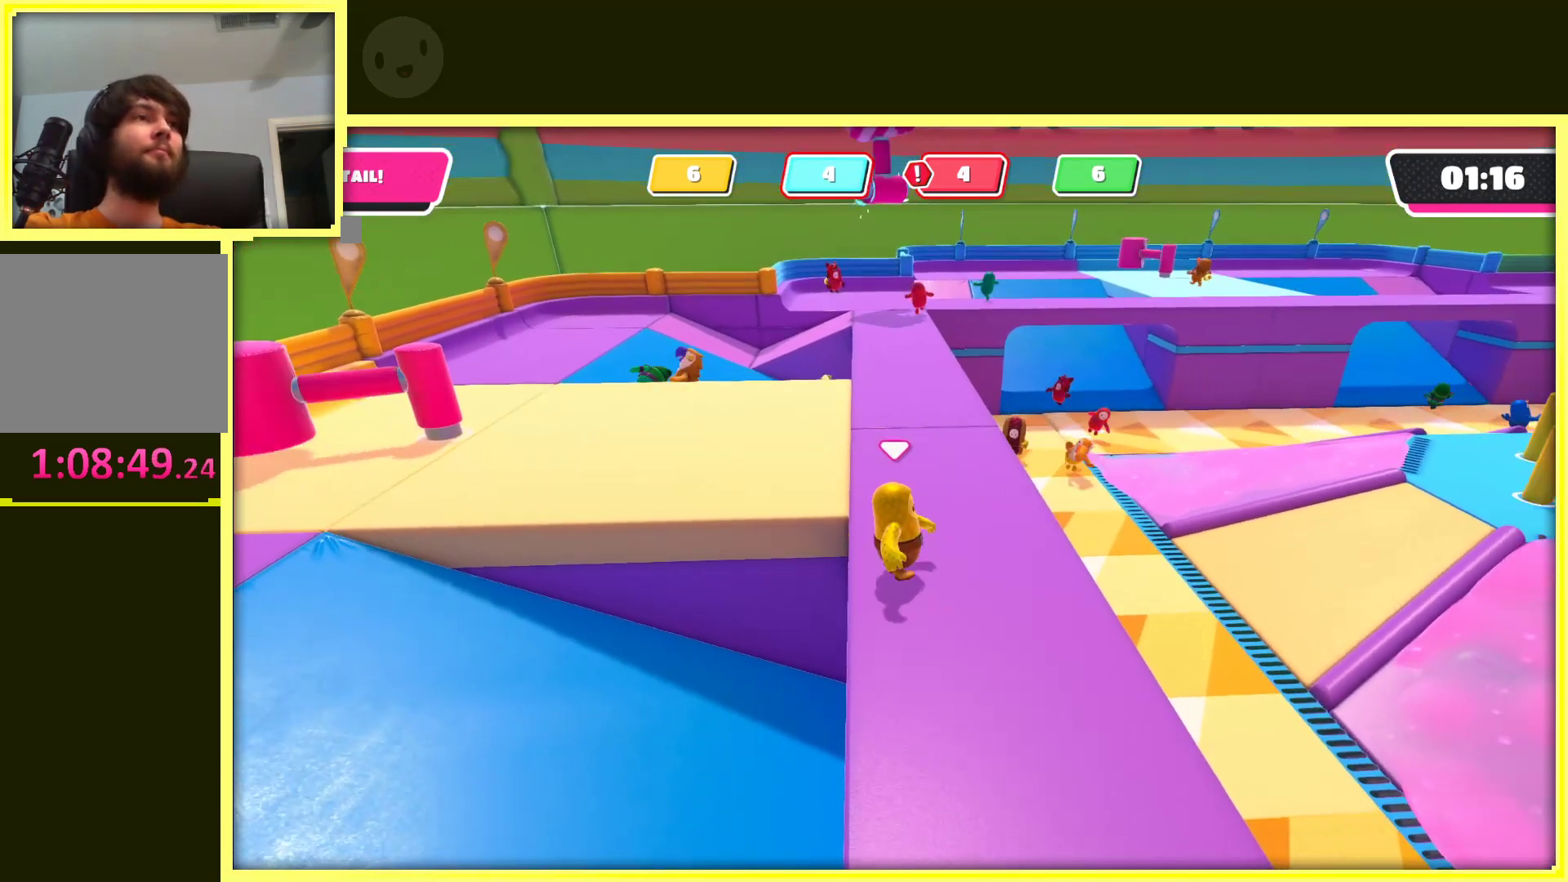
{"buttons": [], "left_stick": "center", "right_stick": "center", "events": [[150, "left_stick", "up-left"], [317, "left_stick", "down-left"], [400, "left_stick", "down-right"], [500, "left_stick", "center"]]}
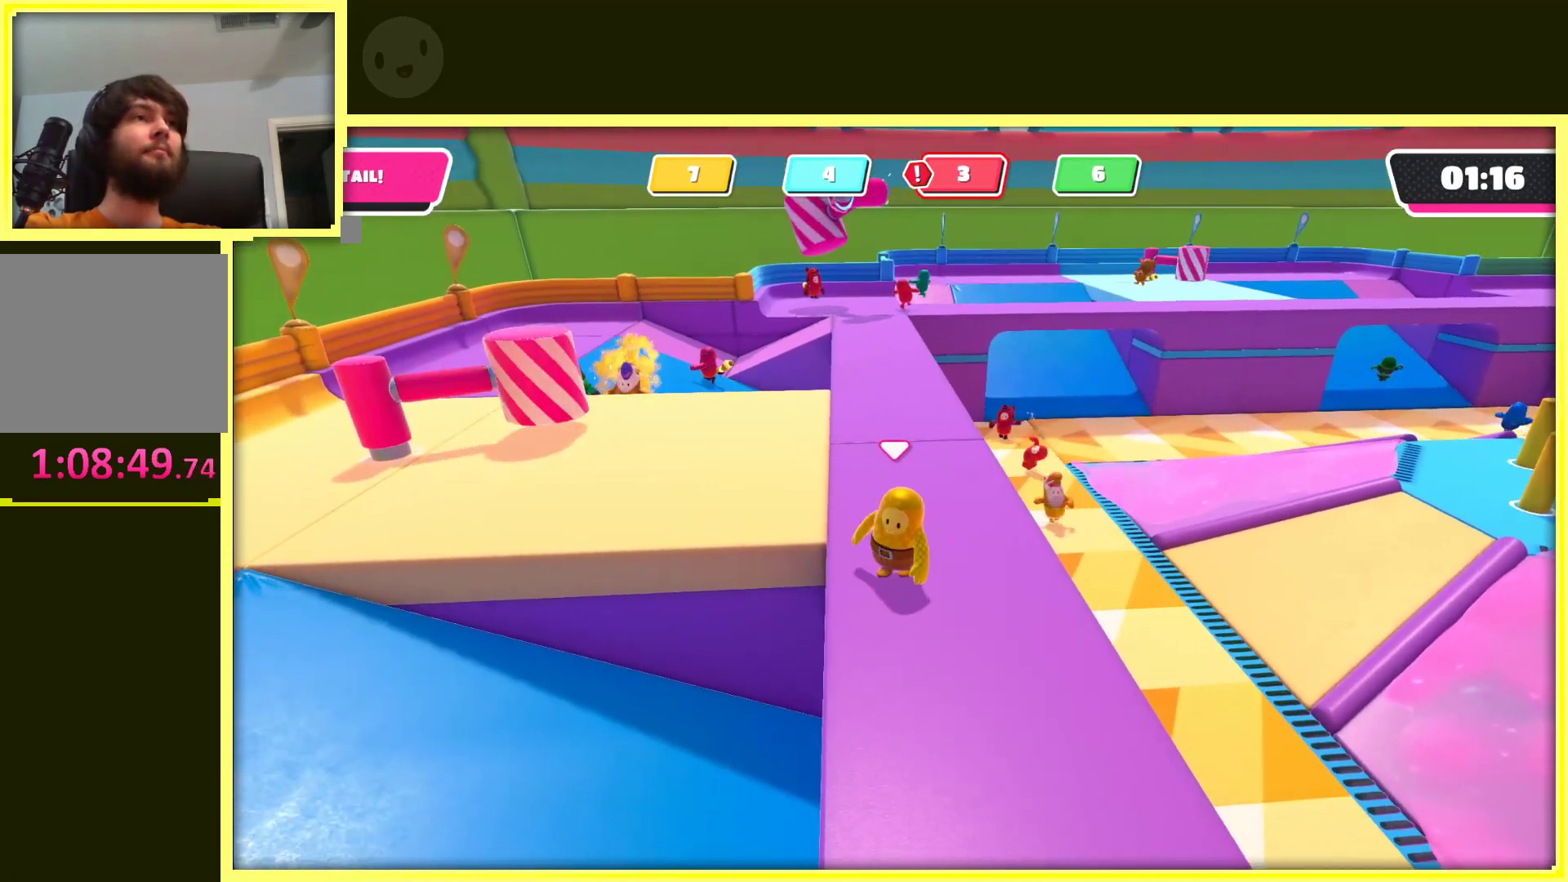
{"buttons": [], "left_stick": "center", "right_stick": "center", "events": []}
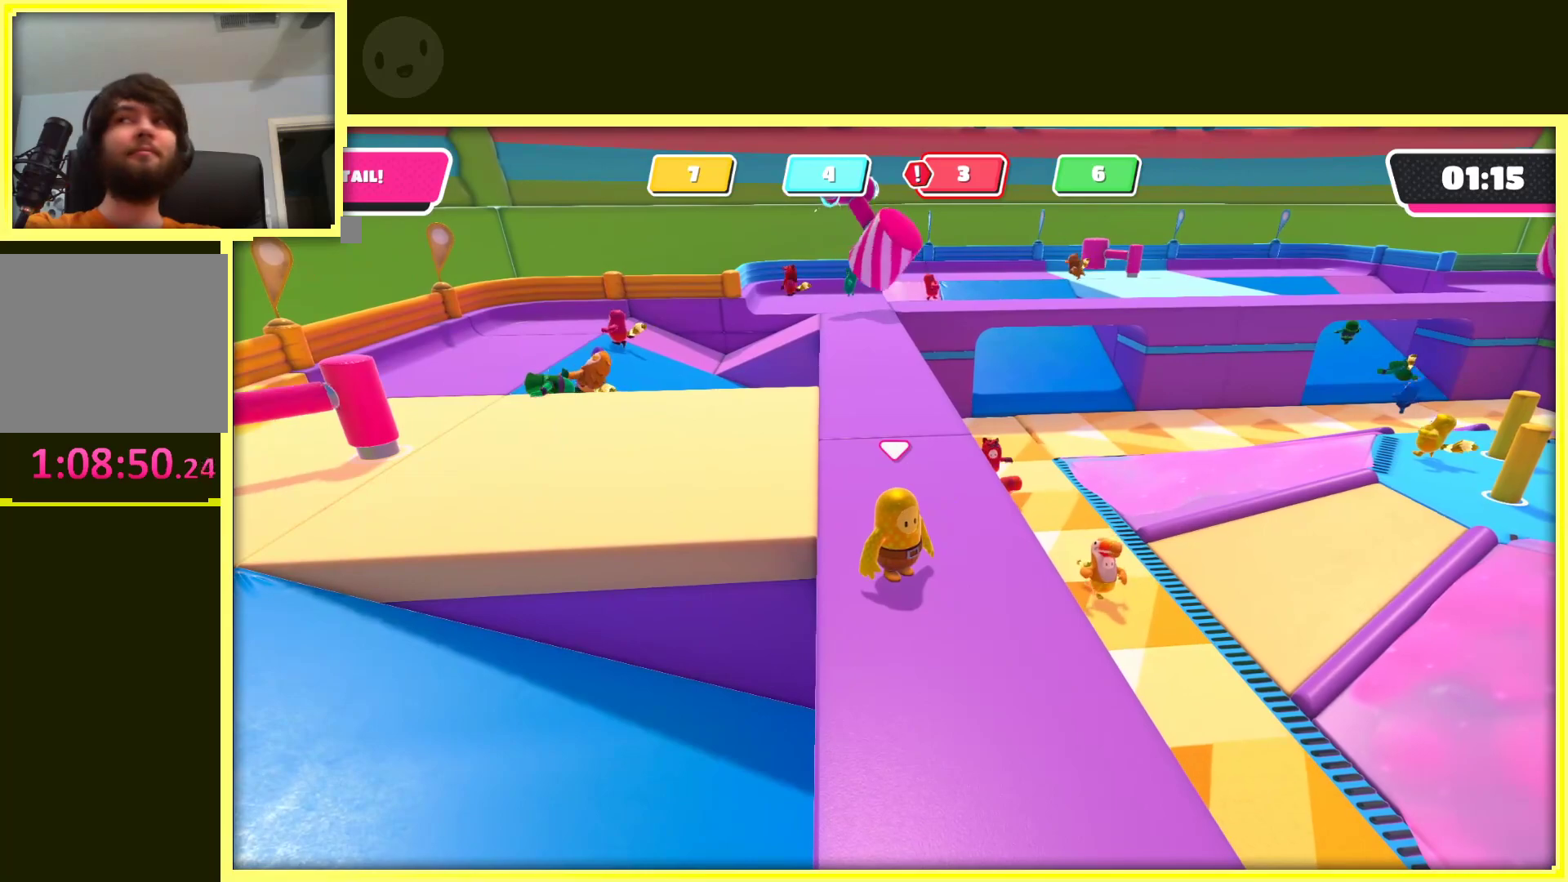
{"buttons": [], "left_stick": "center", "right_stick": "center", "events": []}
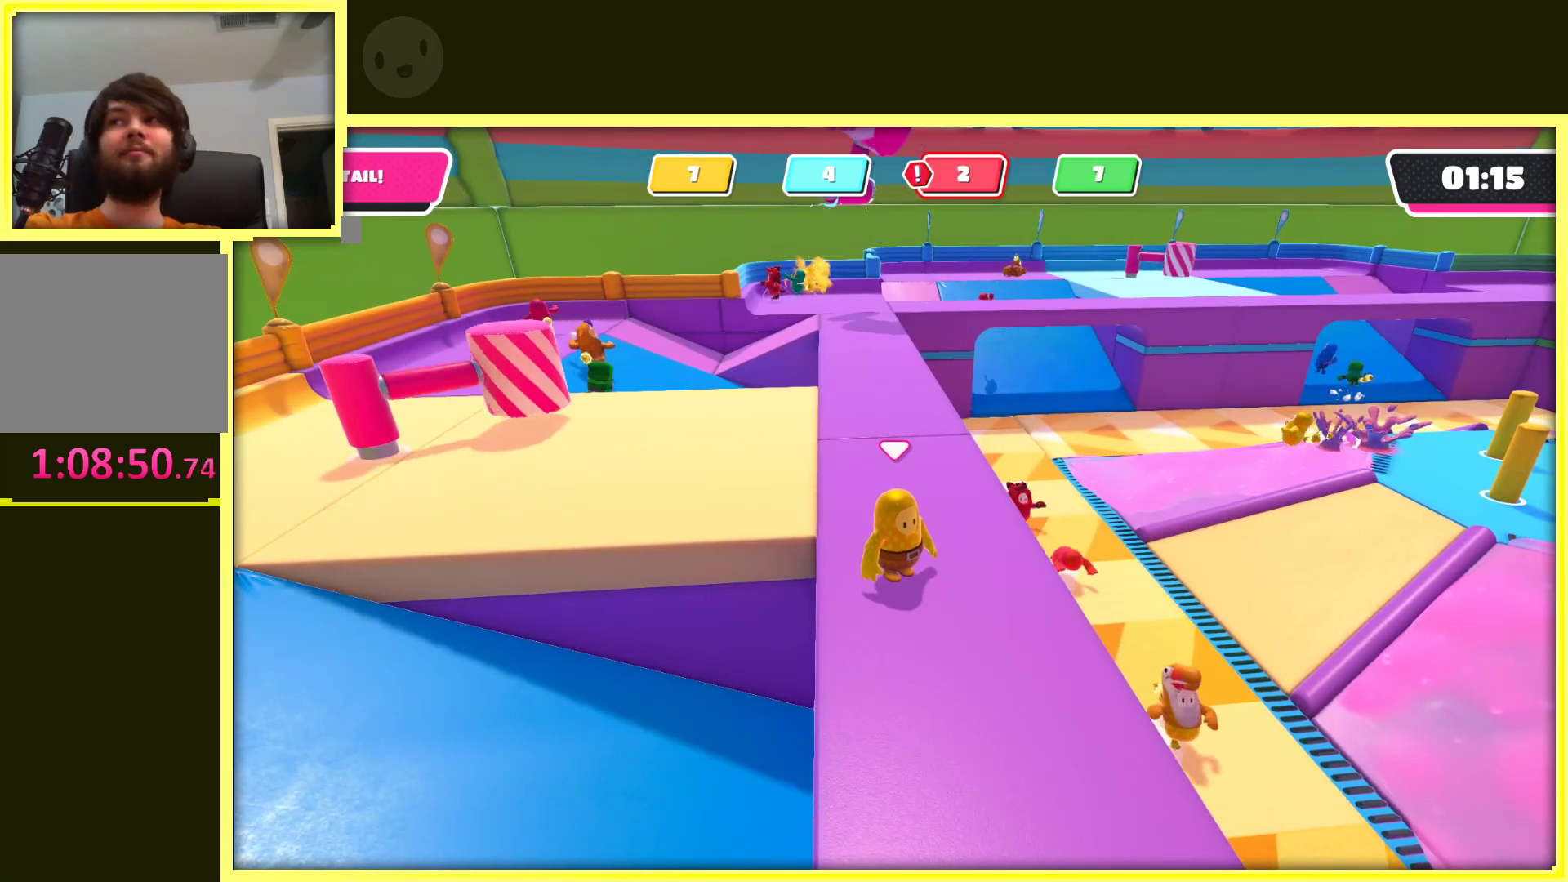
{"buttons": [], "left_stick": "center", "right_stick": "center", "events": []}
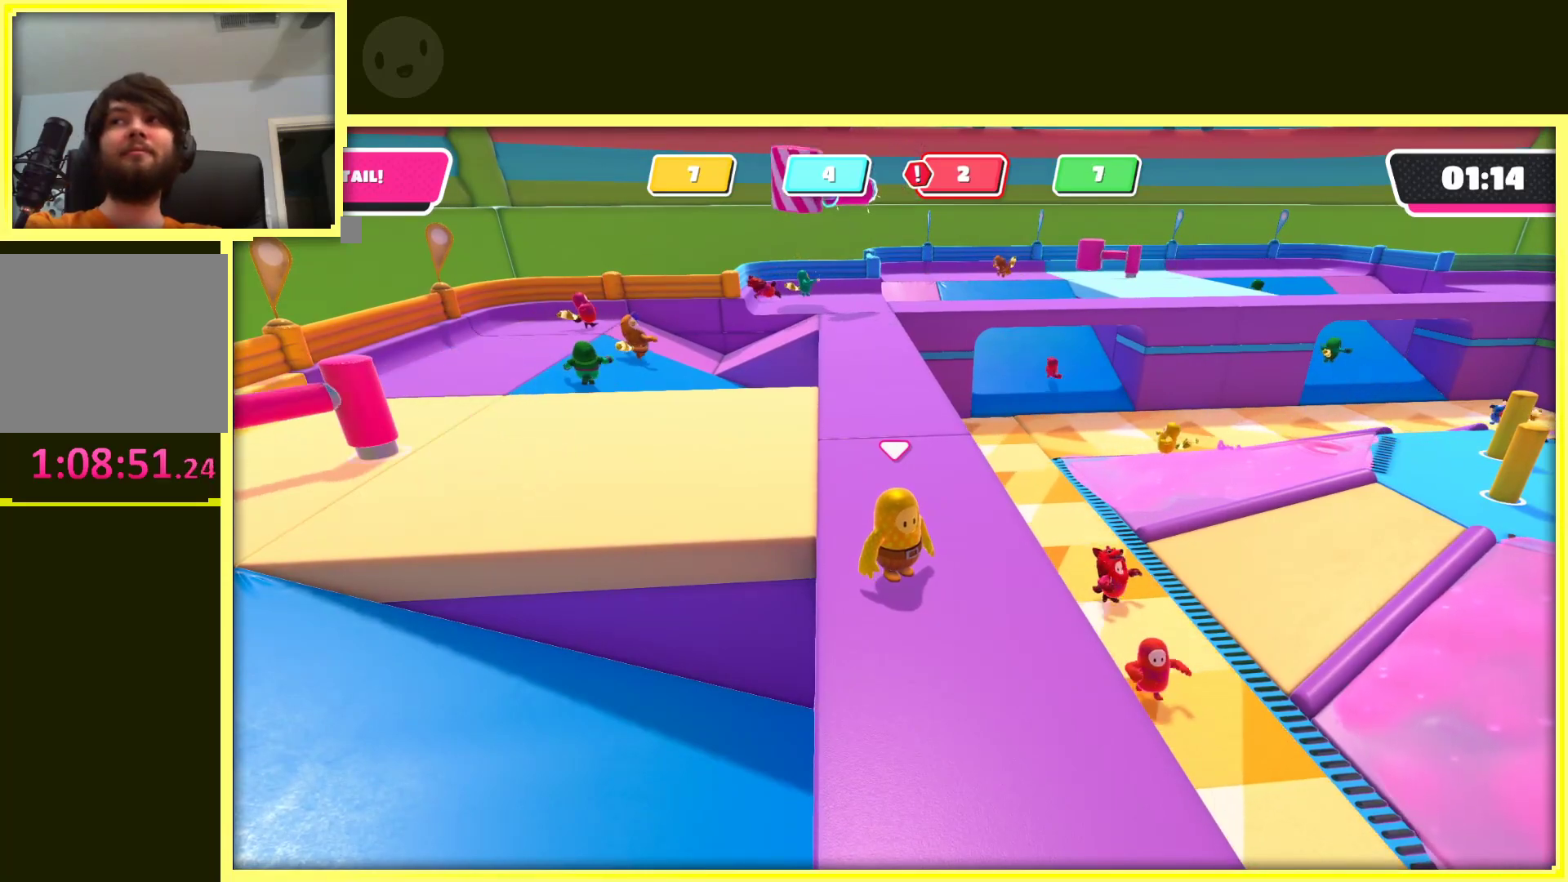
{"buttons": [], "left_stick": "center", "right_stick": "center", "events": []}
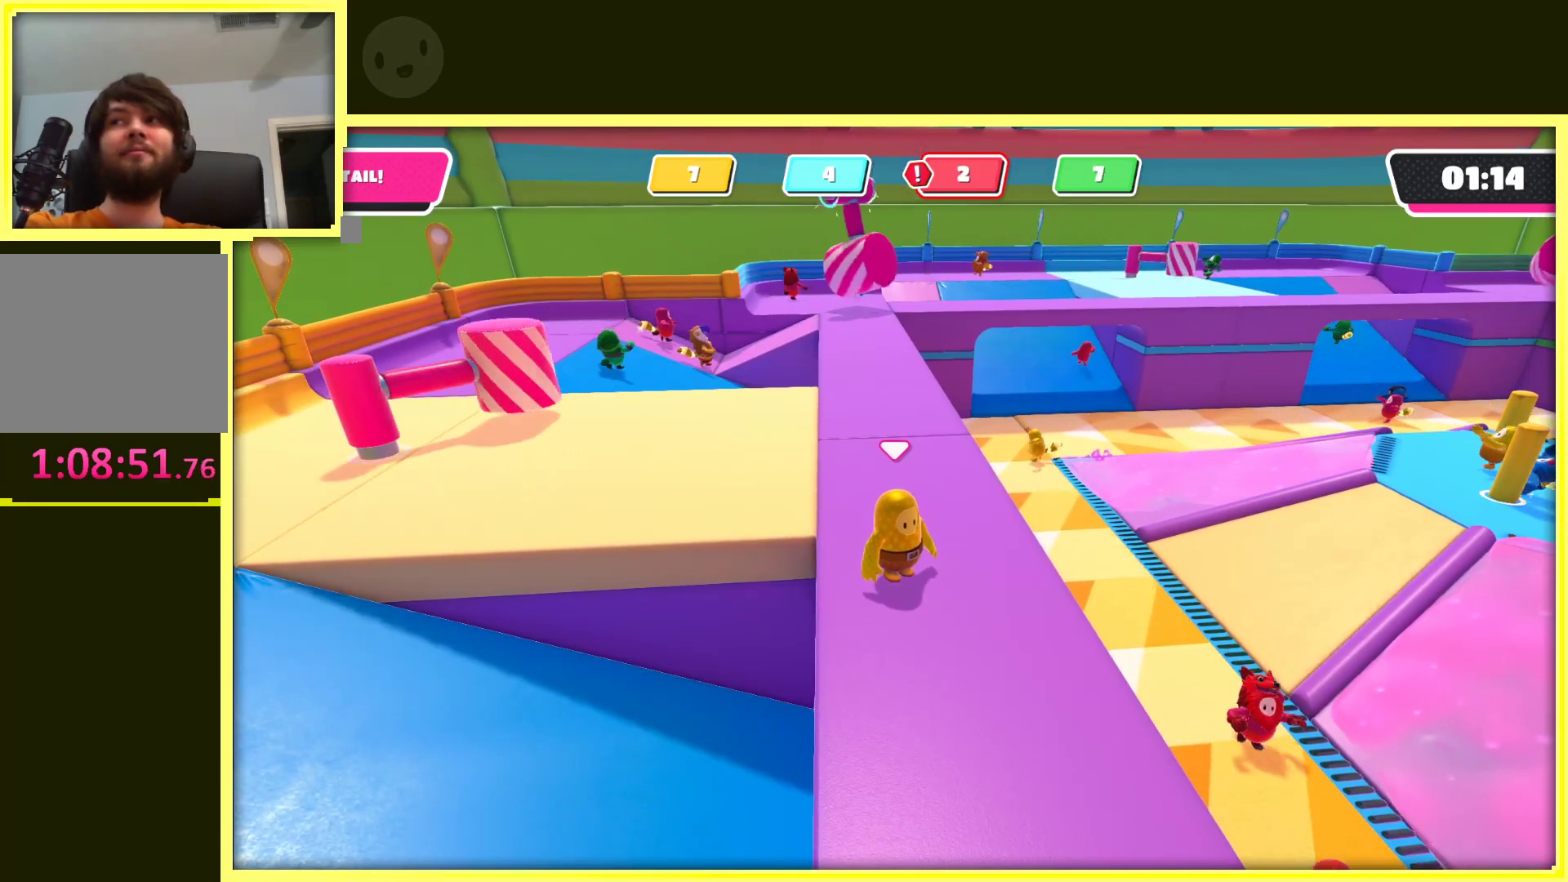
{"buttons": [], "left_stick": "up", "right_stick": "center", "events": [[433, "left_stick", "up"]]}
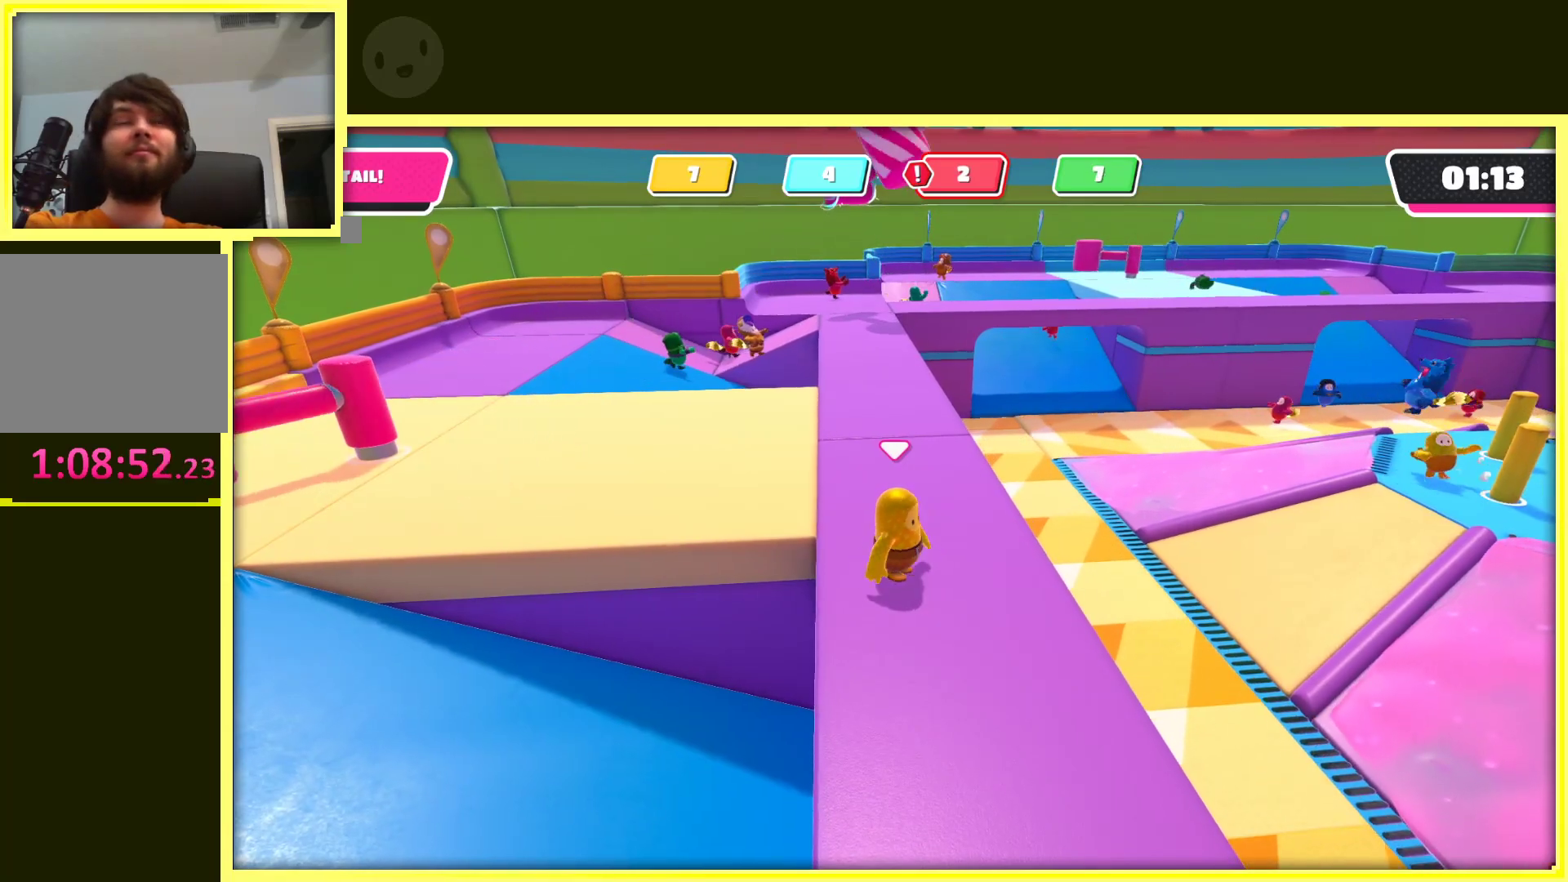
{"buttons": [], "left_stick": "up", "right_stick": "center", "events": [[217, "right_stick", "left"], [367, "right_stick", "center"]]}
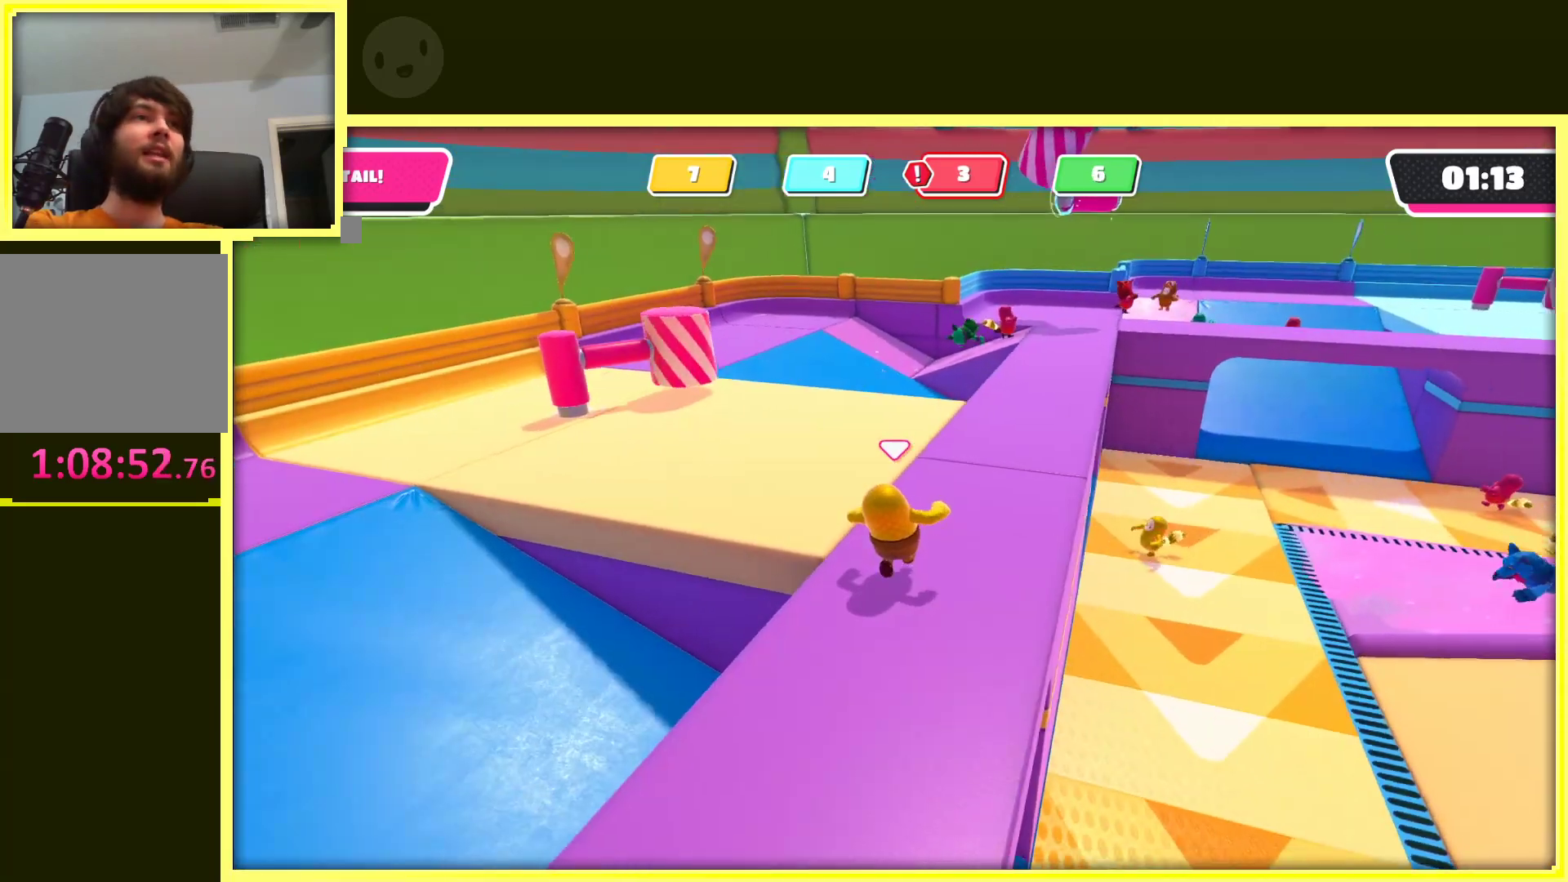
{"buttons": [], "left_stick": "up-right", "right_stick": "center", "events": [[283, "left_stick", "up-right"]]}
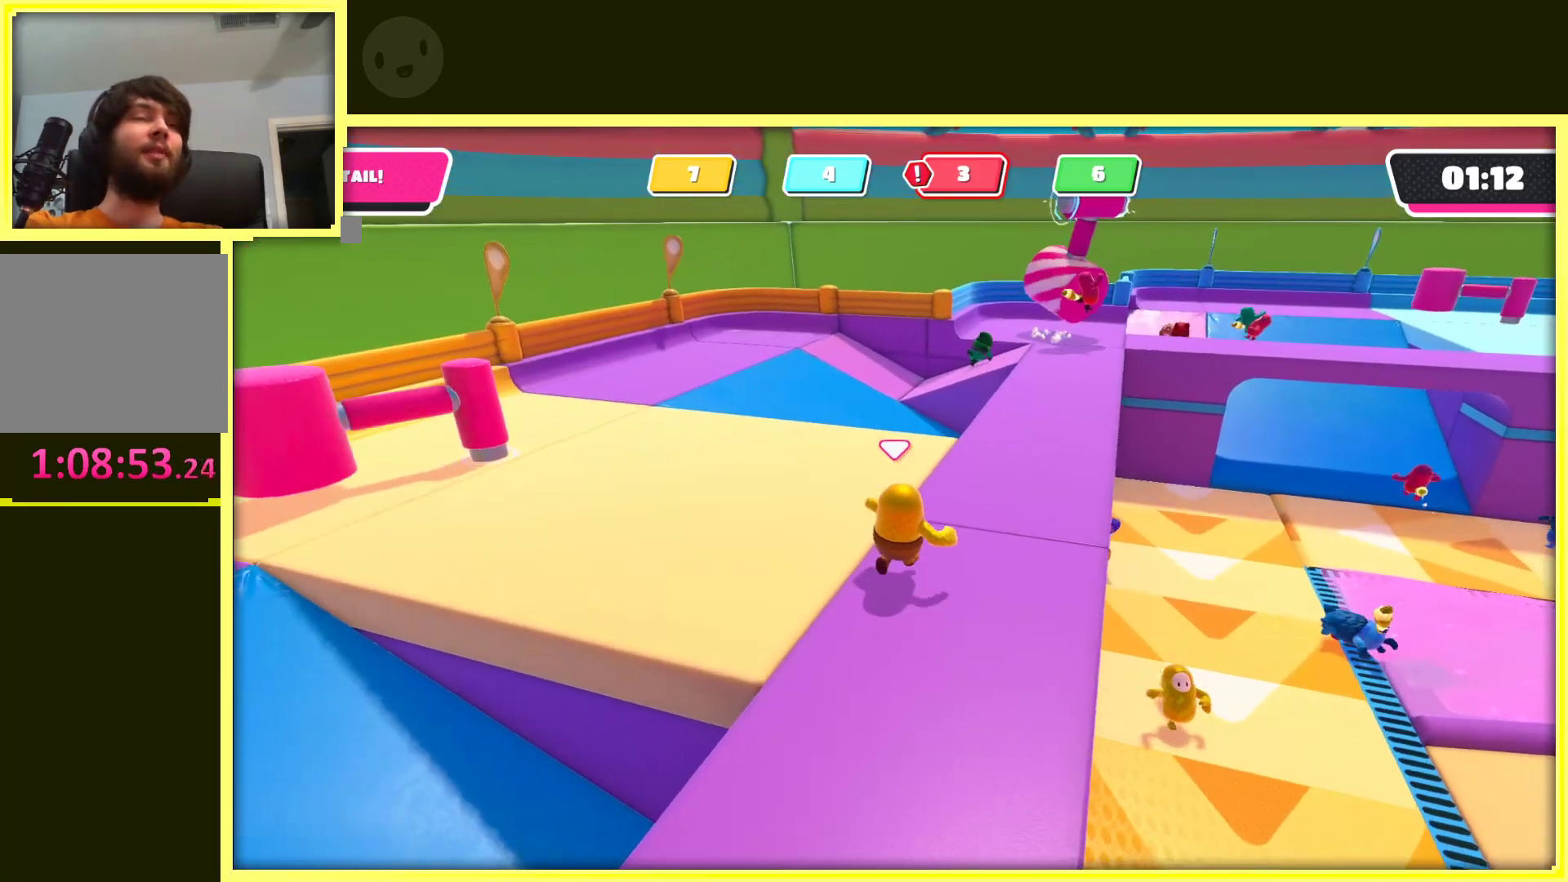
{"buttons": [], "left_stick": "up", "right_stick": "center", "events": [[283, "left_stick", "up"]]}
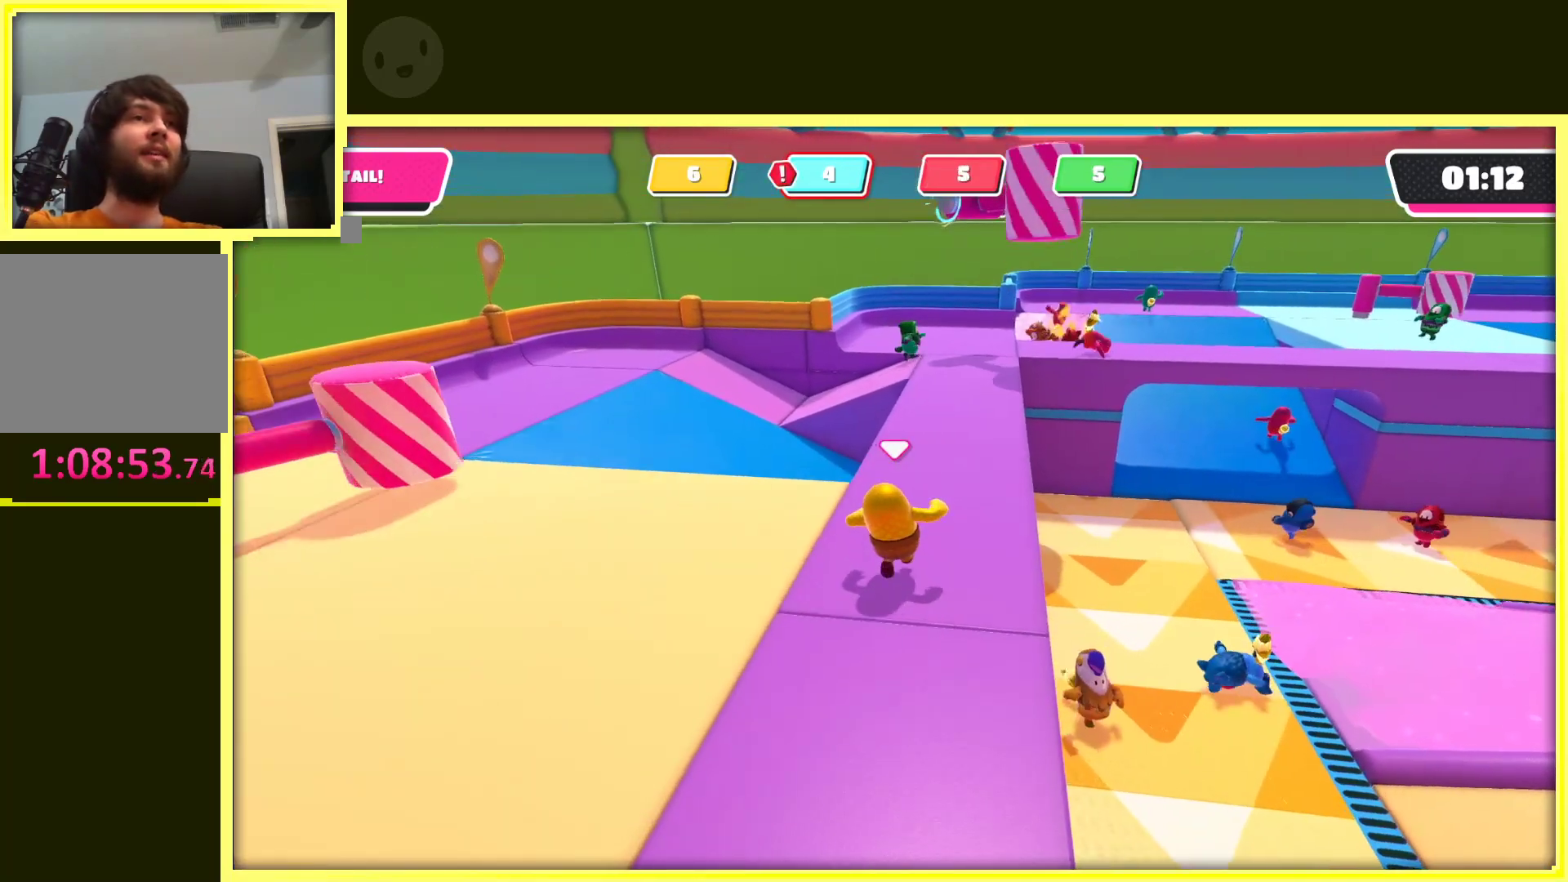
{"buttons": [], "left_stick": "up", "right_stick": "right", "events": [[467, "right_stick", "right"]]}
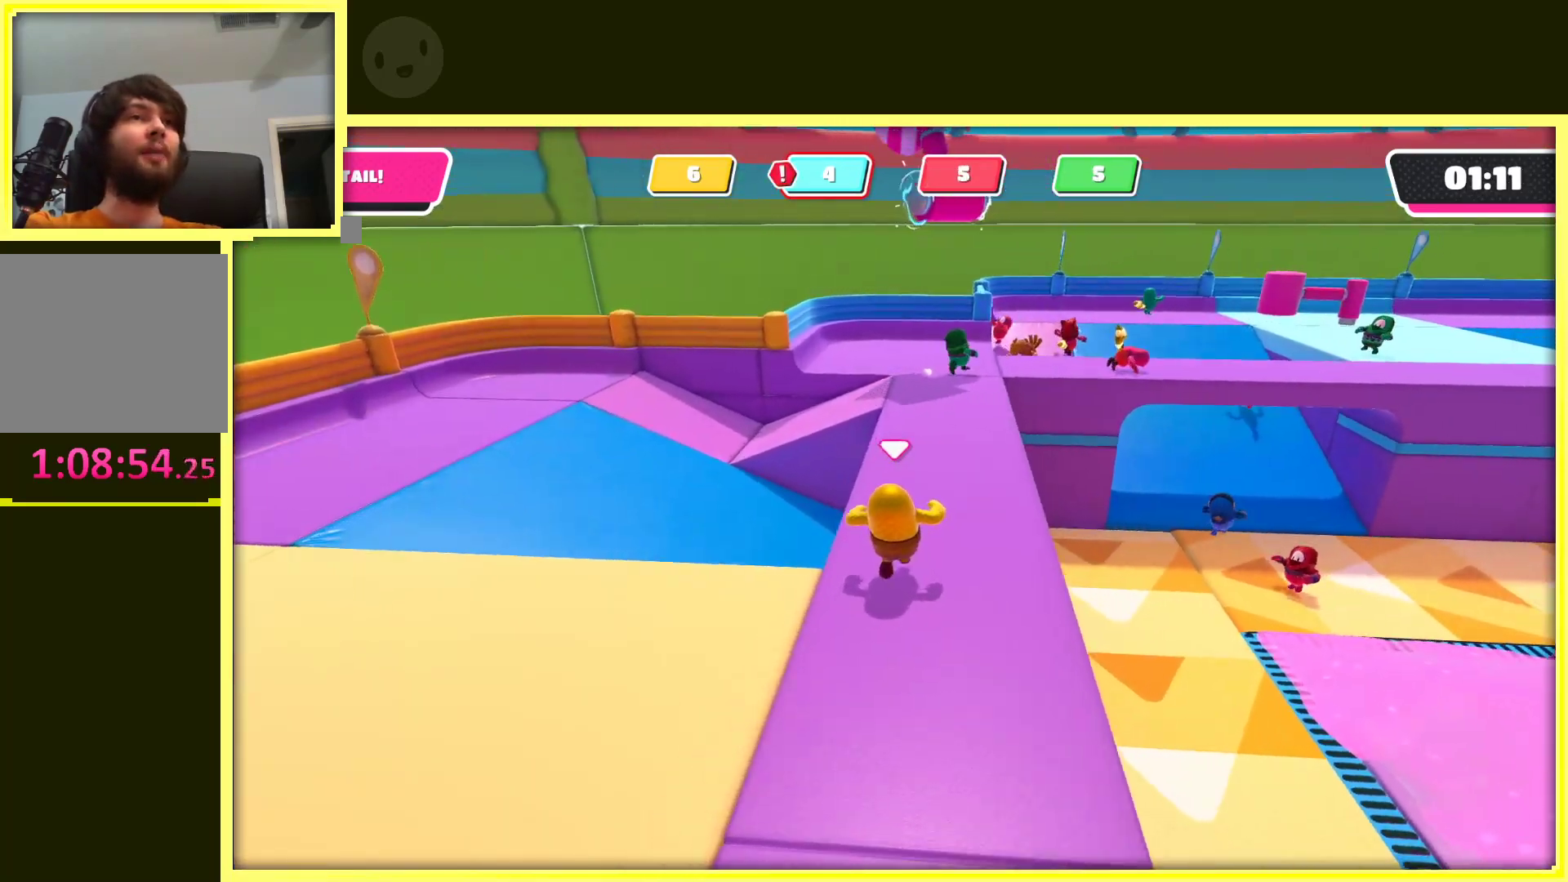
{"buttons": [], "left_stick": "up", "right_stick": "center", "events": [[17, "left_stick", "right"], [133, "left_stick", "down"], [267, "right_stick", "center"], [383, "left_stick", "left"], [450, "left_stick", "up"]]}
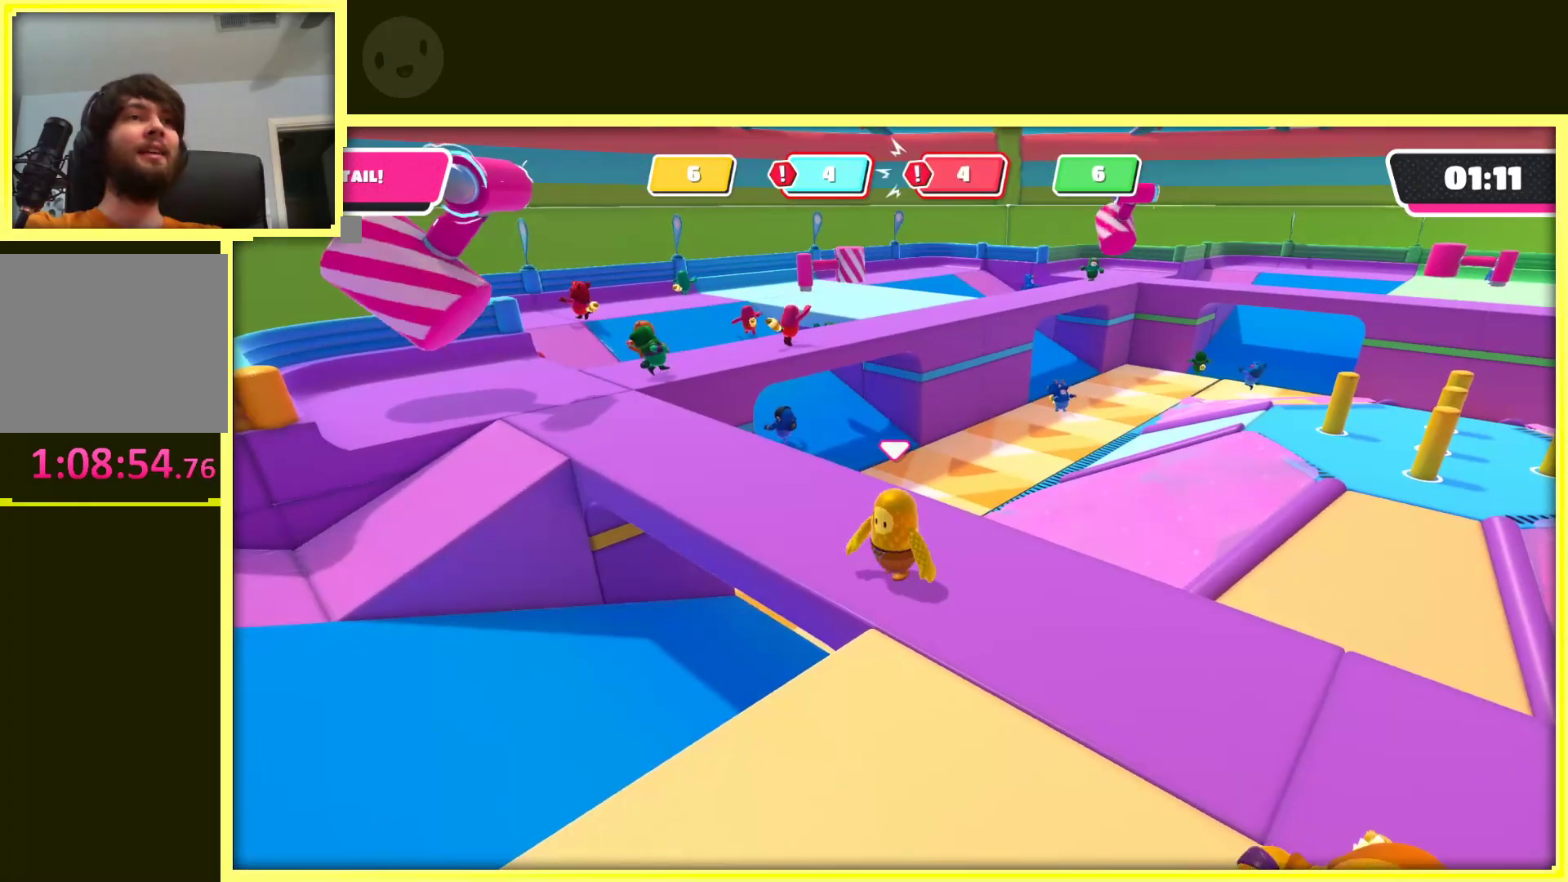
{"buttons": [], "left_stick": "center", "right_stick": "center", "events": [[50, "left_stick", "up-right"], [150, "left_stick", "right"], [267, "left_stick", "center"]]}
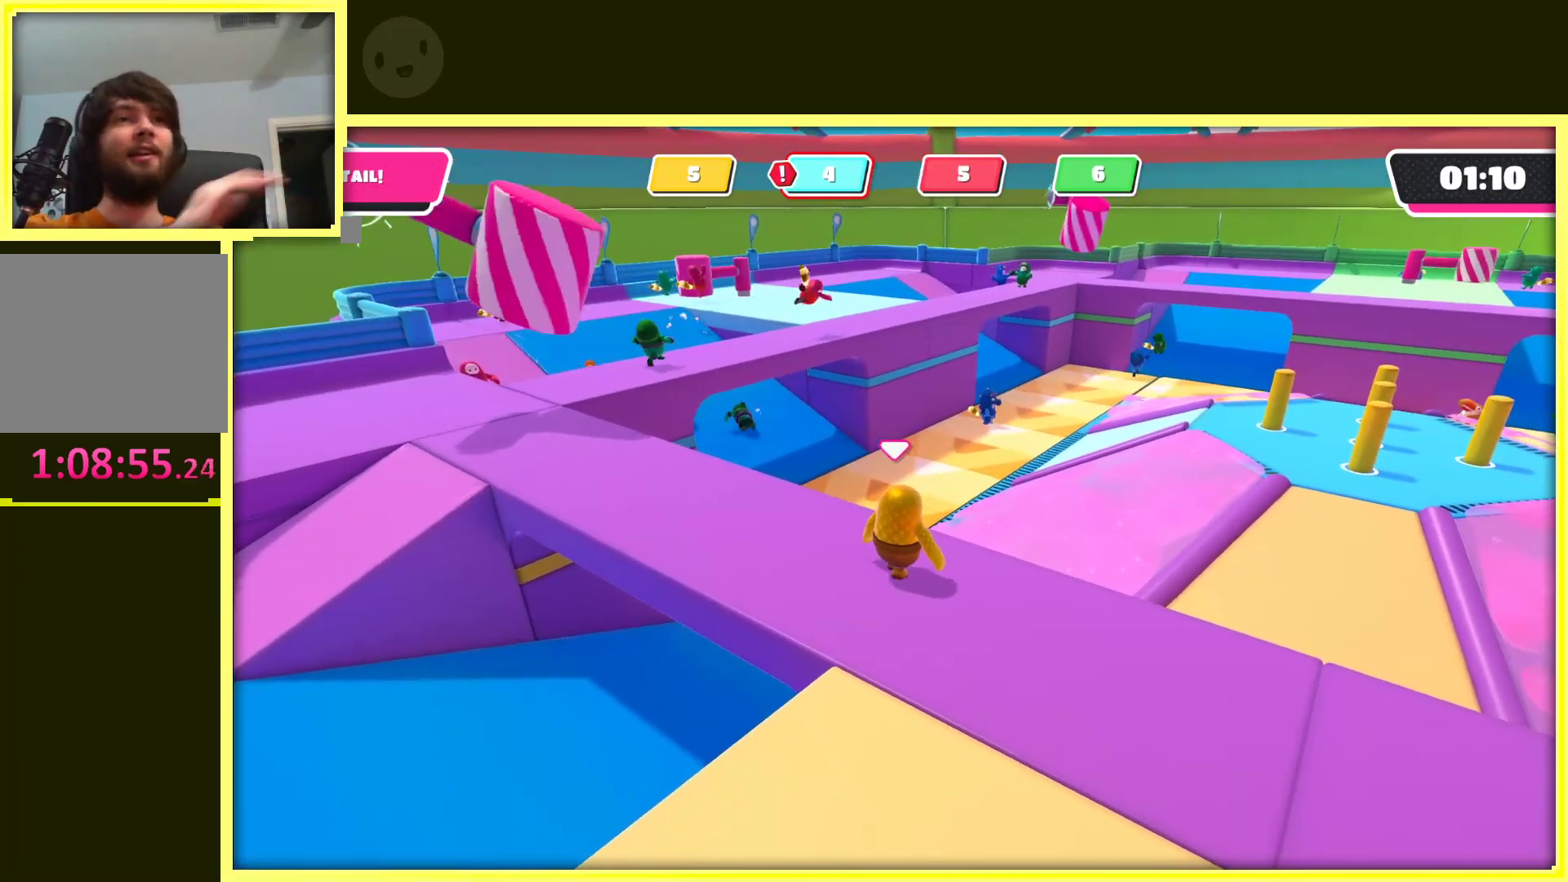
{"buttons": [], "left_stick": "center", "right_stick": "center", "events": []}
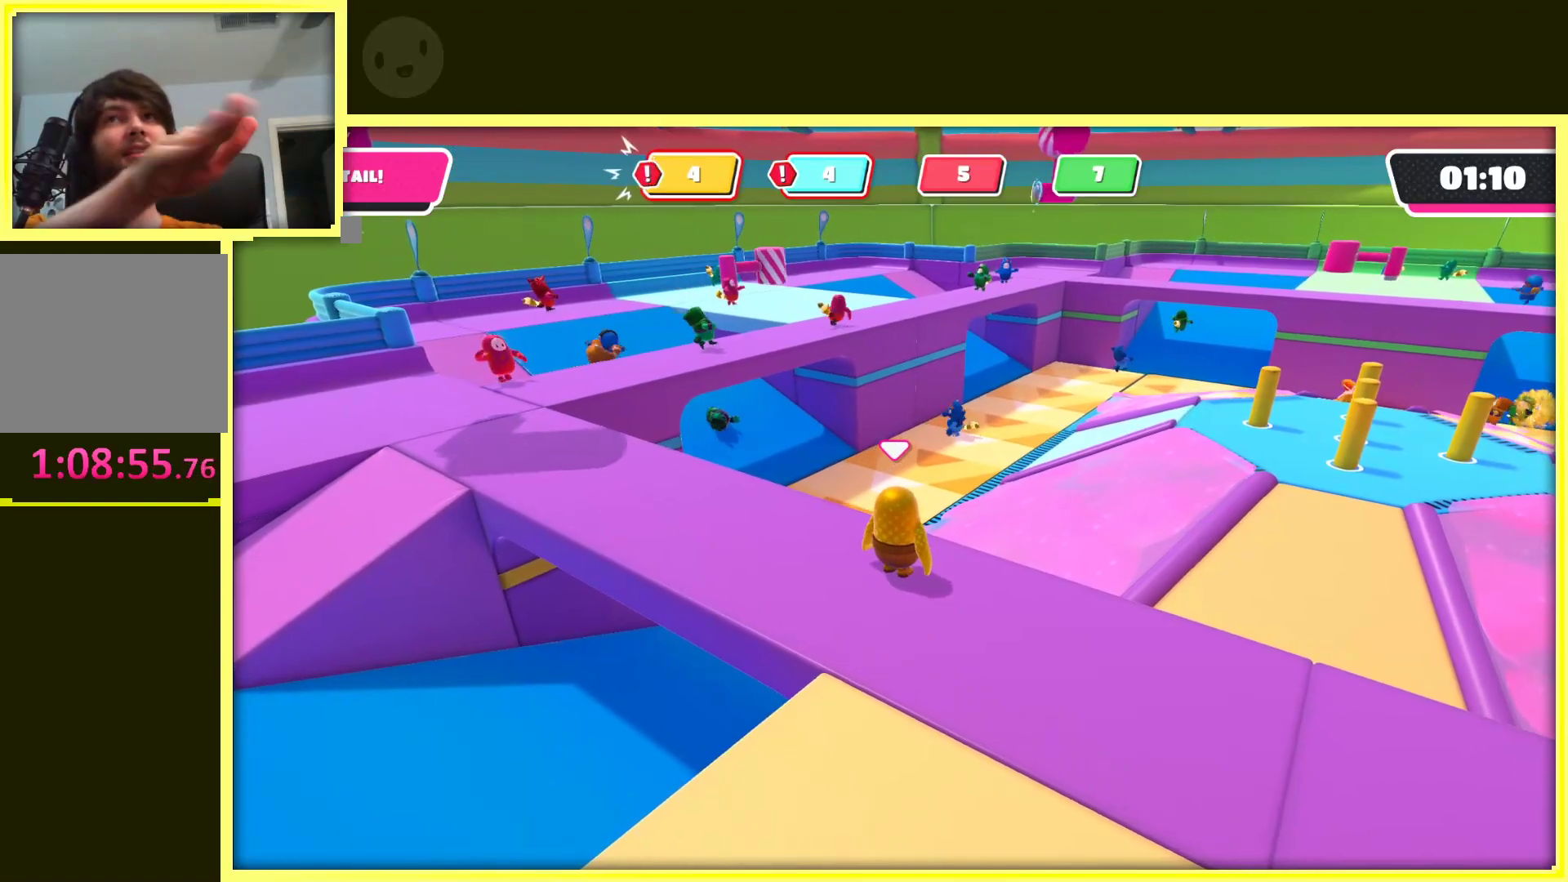
{"buttons": [], "left_stick": "center", "right_stick": "center", "events": []}
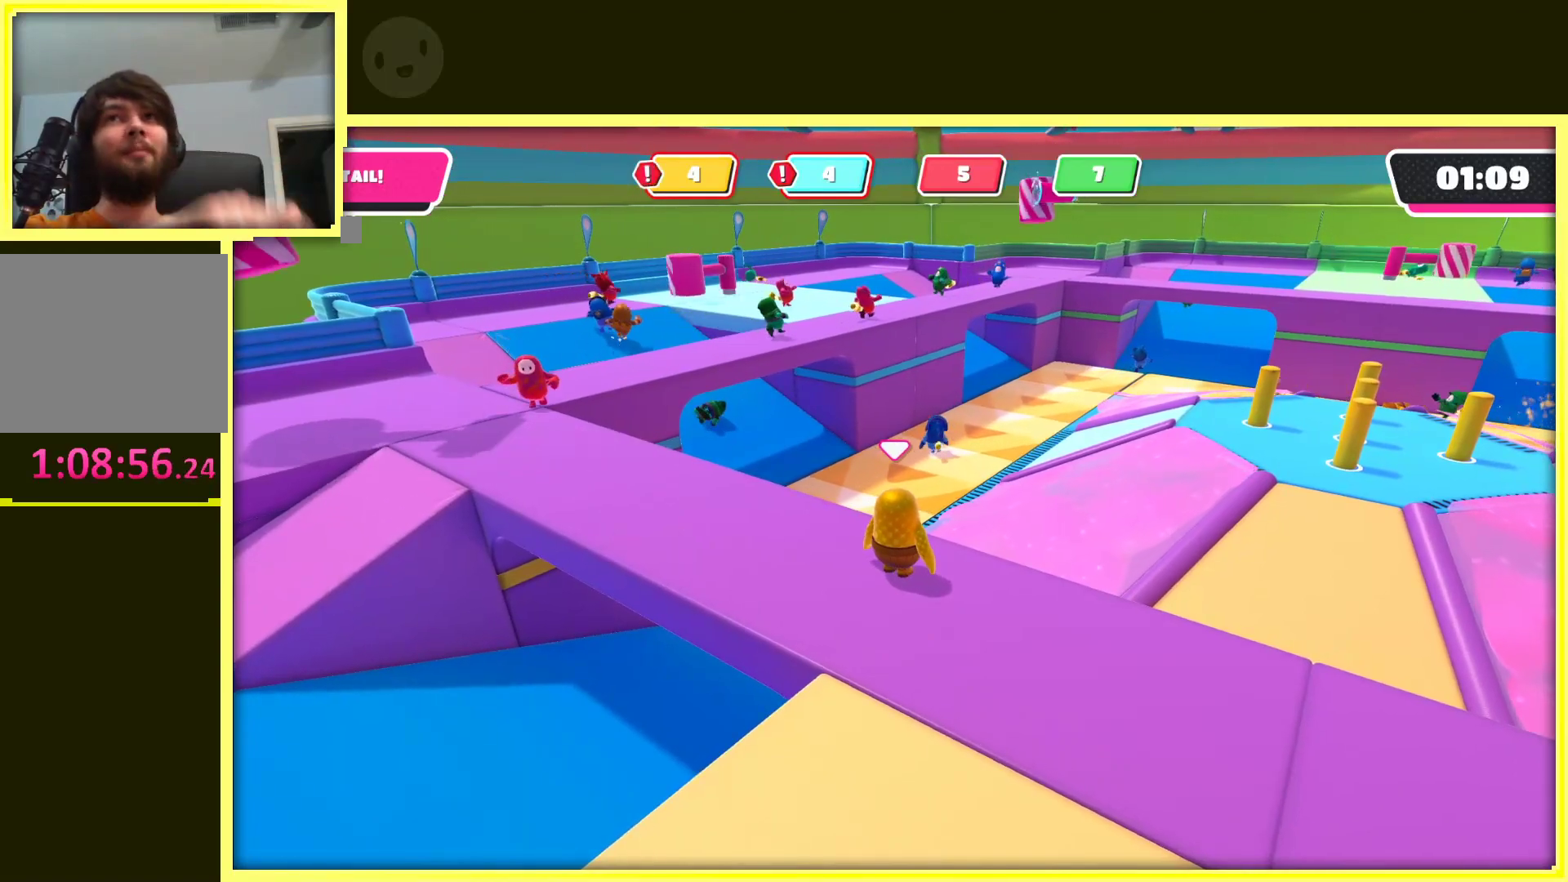
{"buttons": [], "left_stick": "center", "right_stick": "center", "events": []}
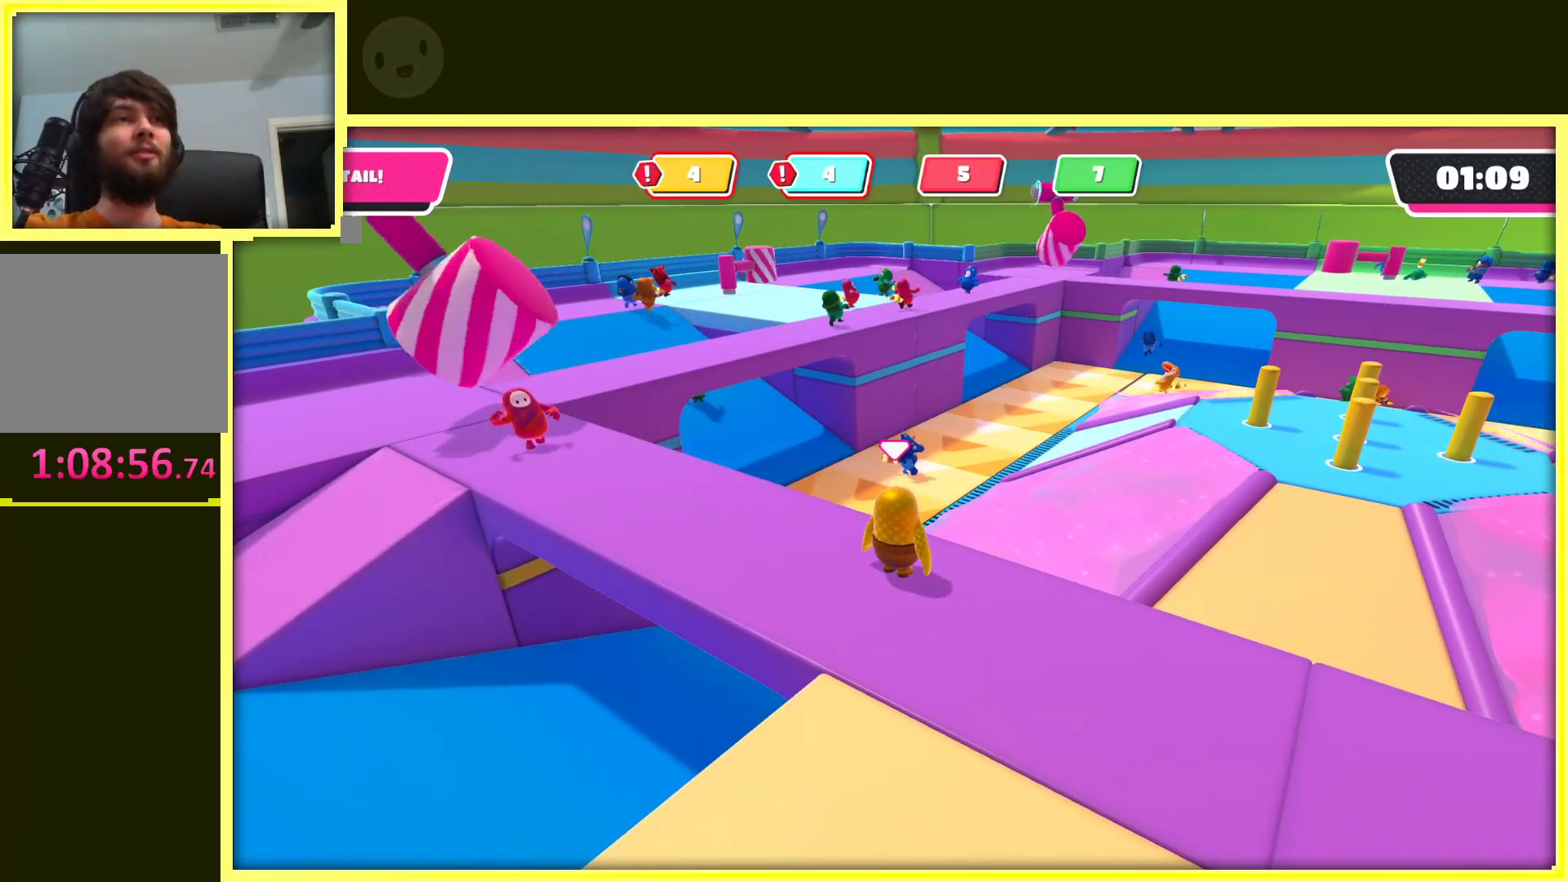
{"buttons": [], "left_stick": "center", "right_stick": "center", "events": []}
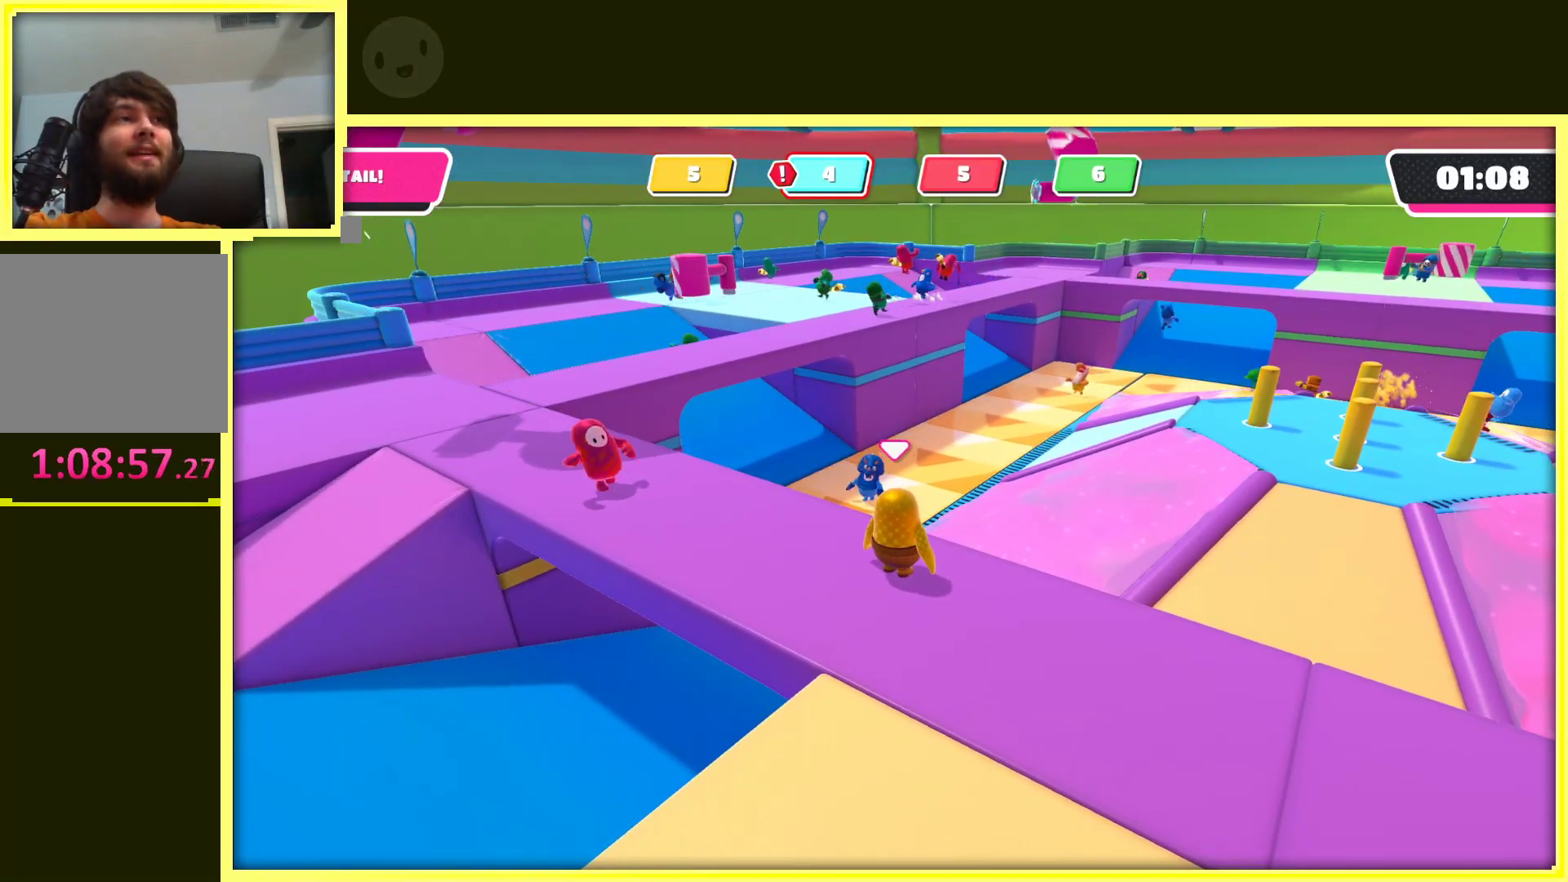
{"buttons": [], "left_stick": "center", "right_stick": "right", "events": [[483, "right_stick", "right"]]}
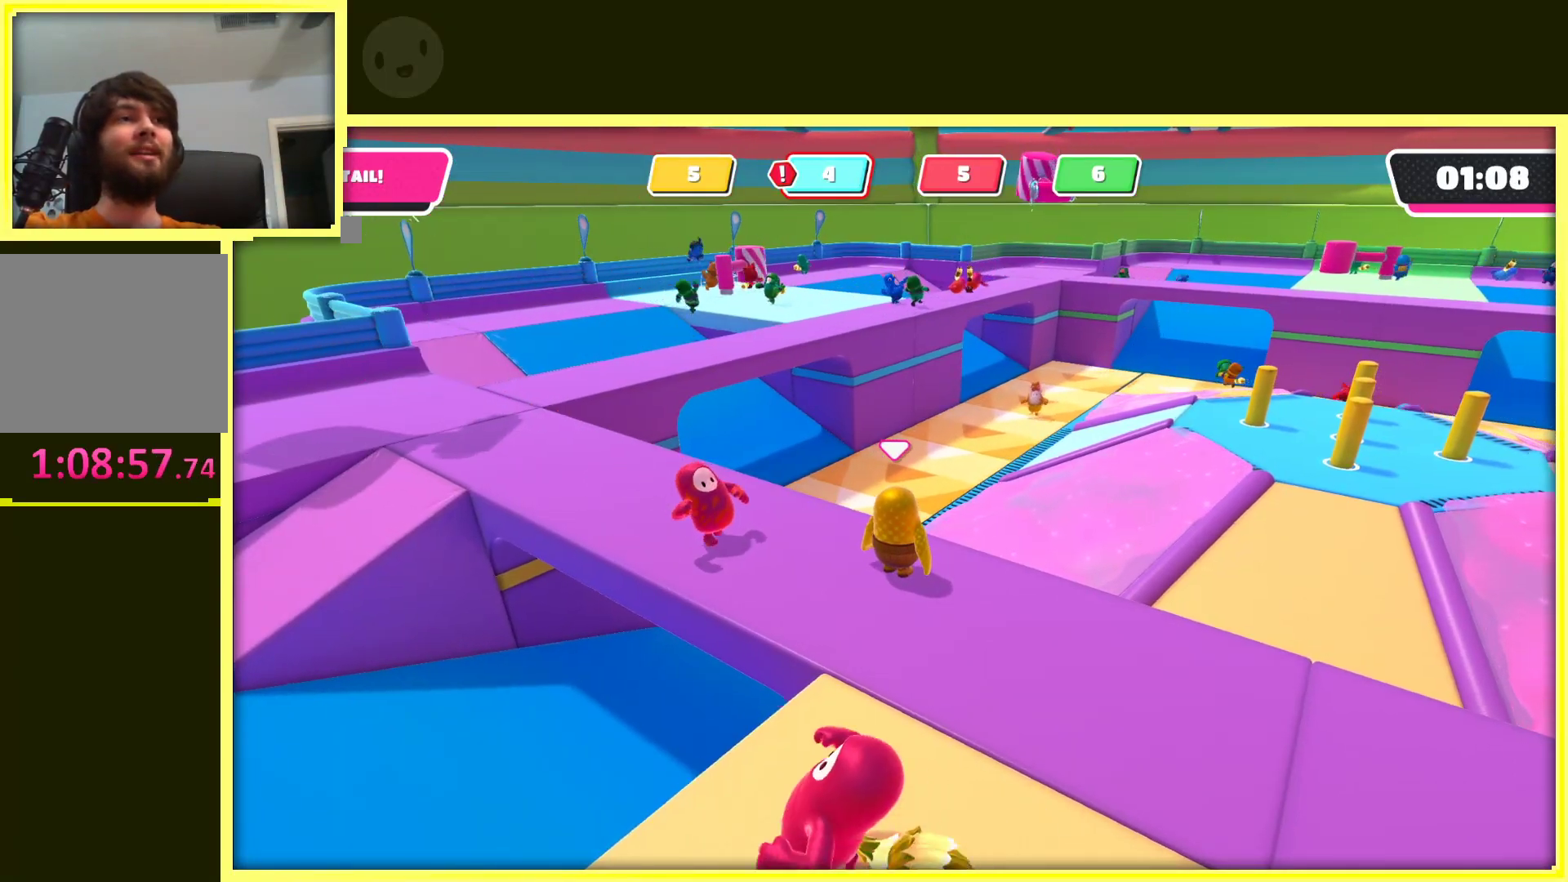
{"buttons": [], "left_stick": "center", "right_stick": "right", "events": []}
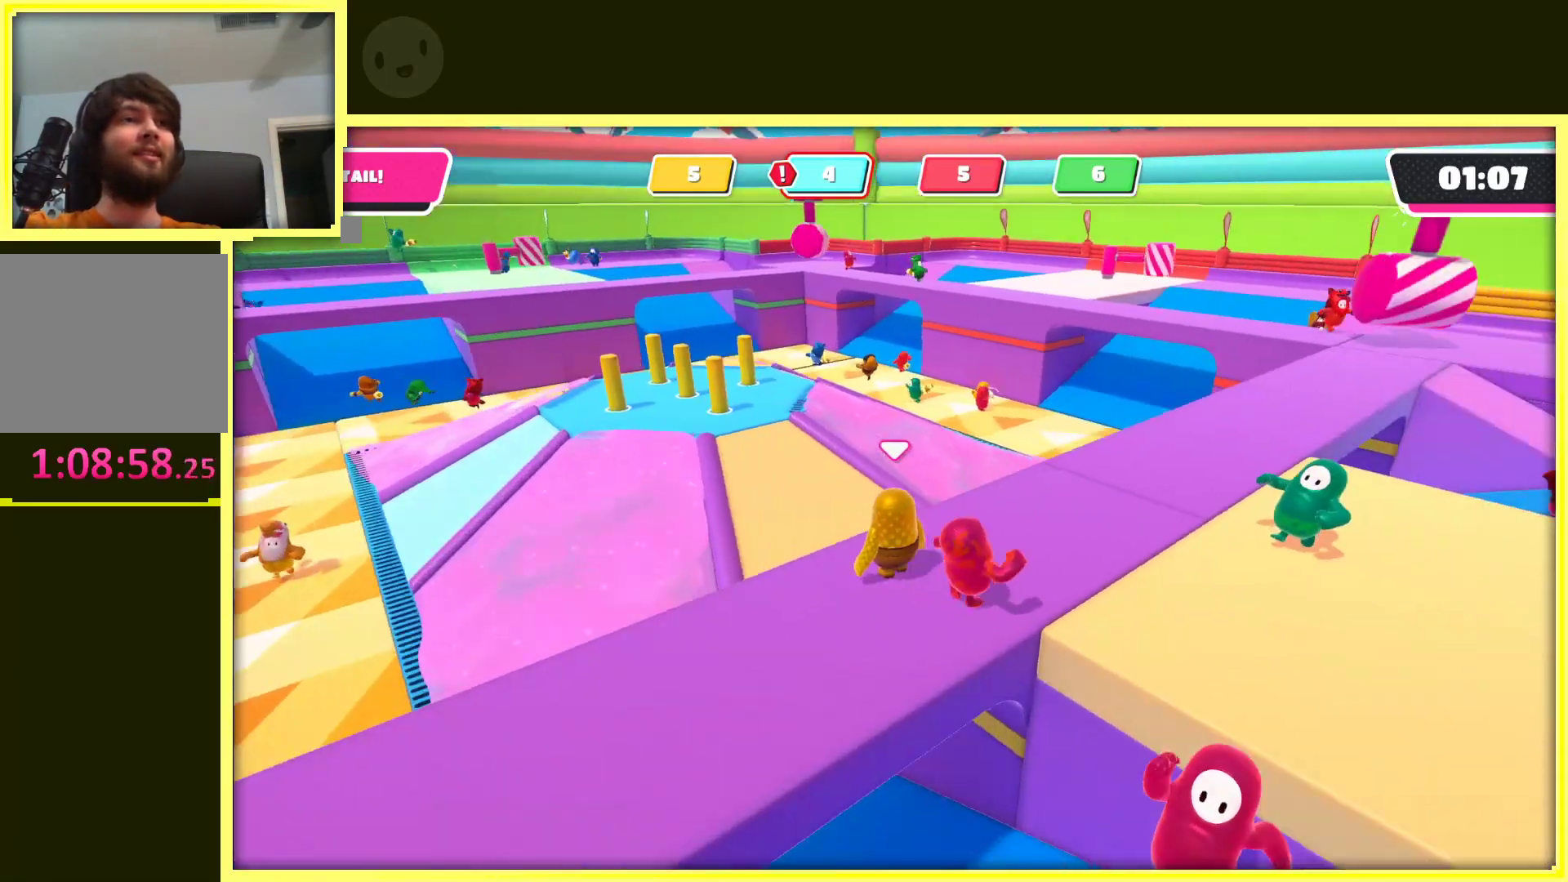
{"buttons": [], "left_stick": "center", "right_stick": "right", "events": [[17, "right_stick", "center"], [350, "right_stick", "right"]]}
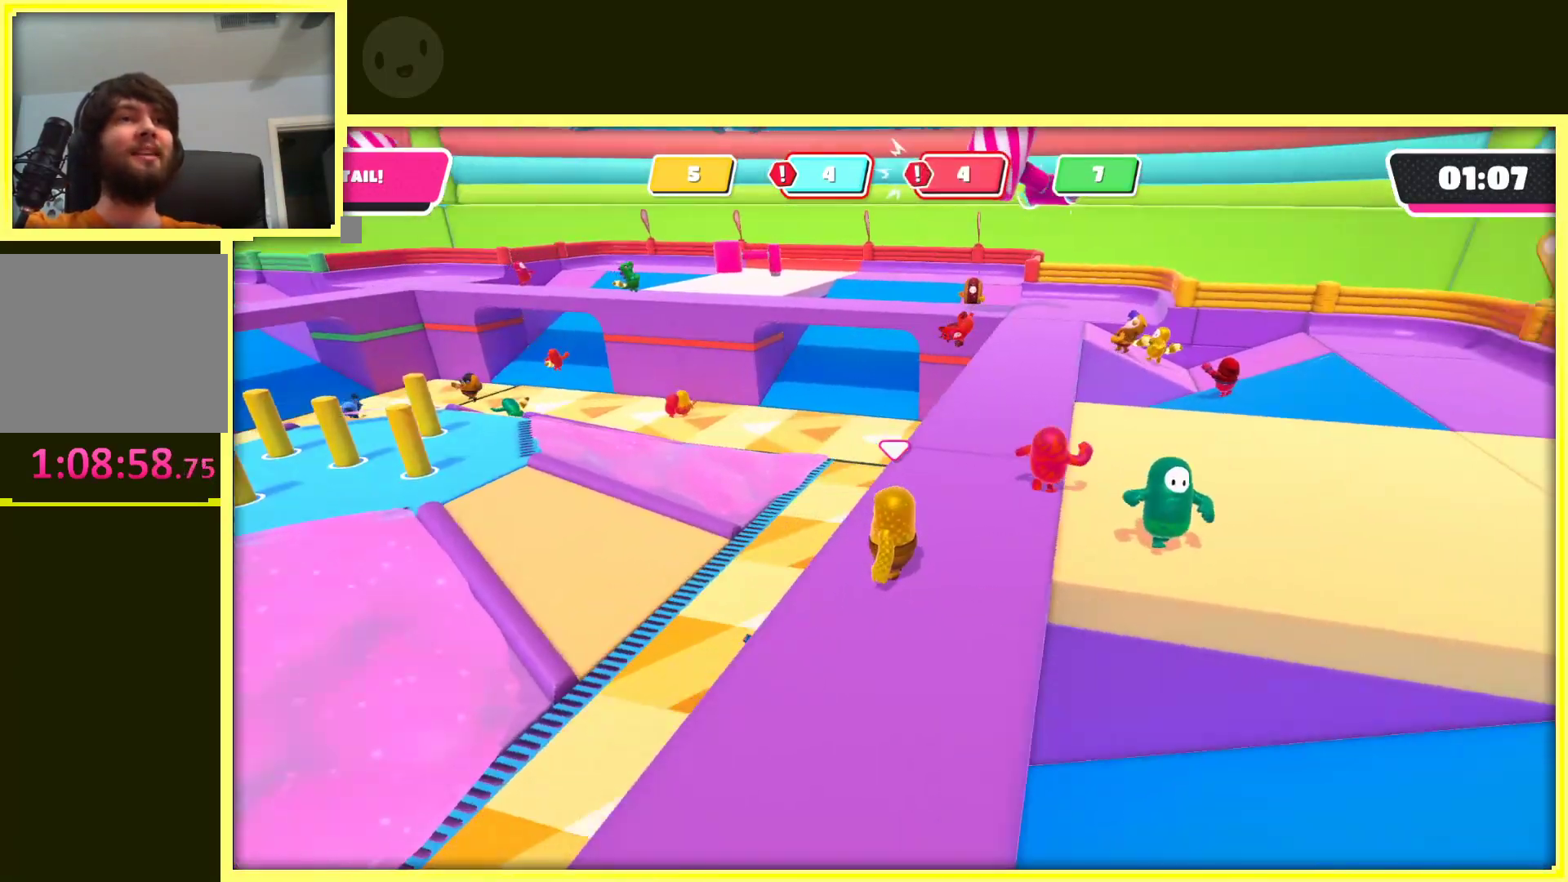
{"buttons": [], "left_stick": "center", "right_stick": "center", "events": [[350, "right_stick", "center"]]}
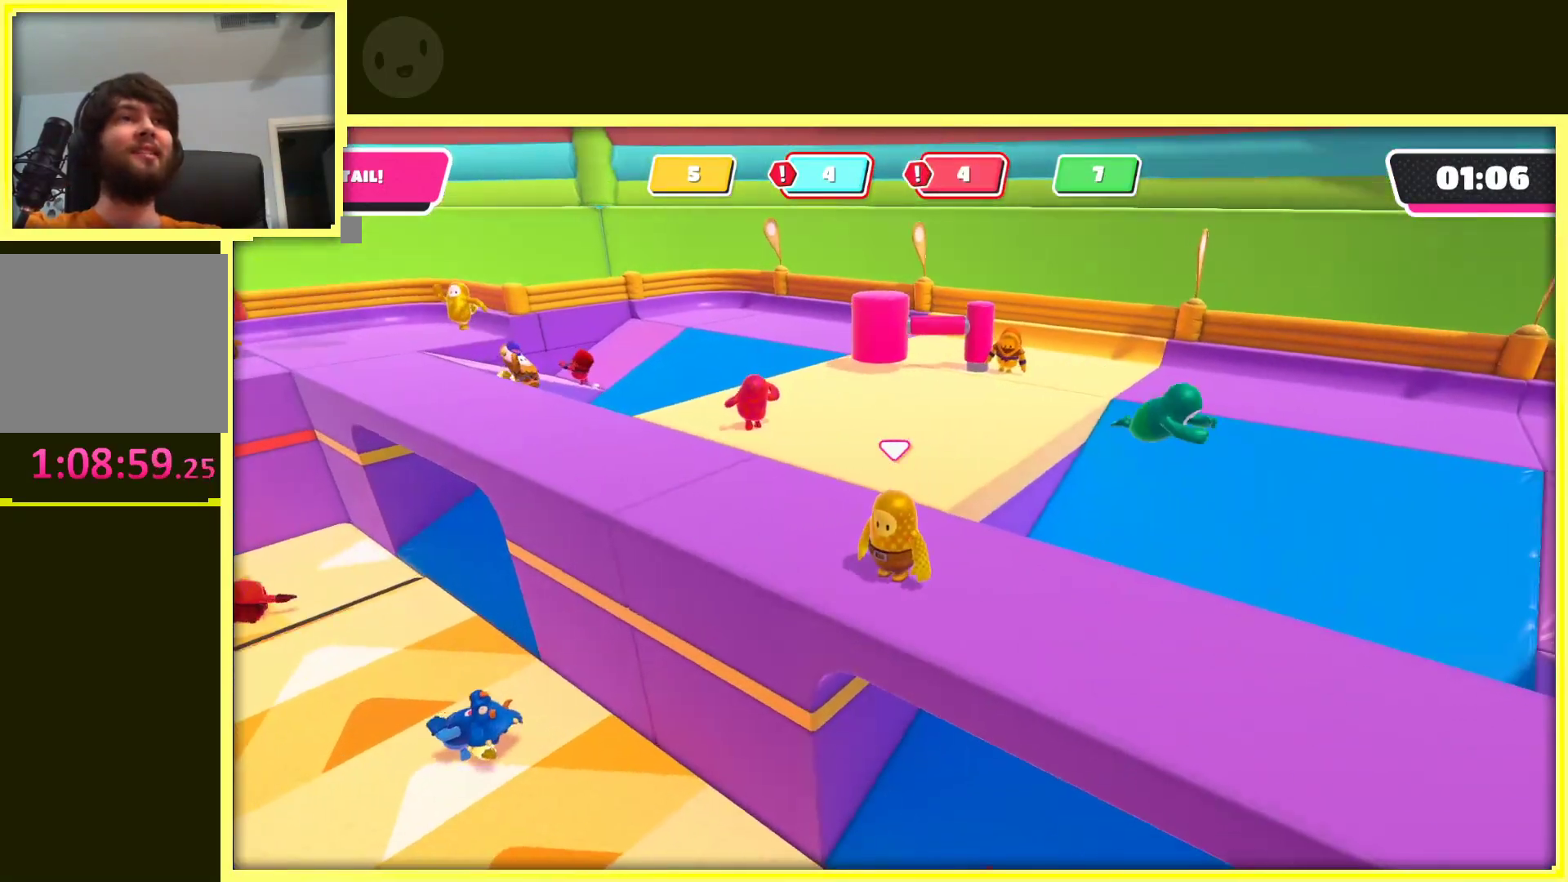
{"buttons": [], "left_stick": "center", "right_stick": "left", "events": [[433, "right_stick", "left"]]}
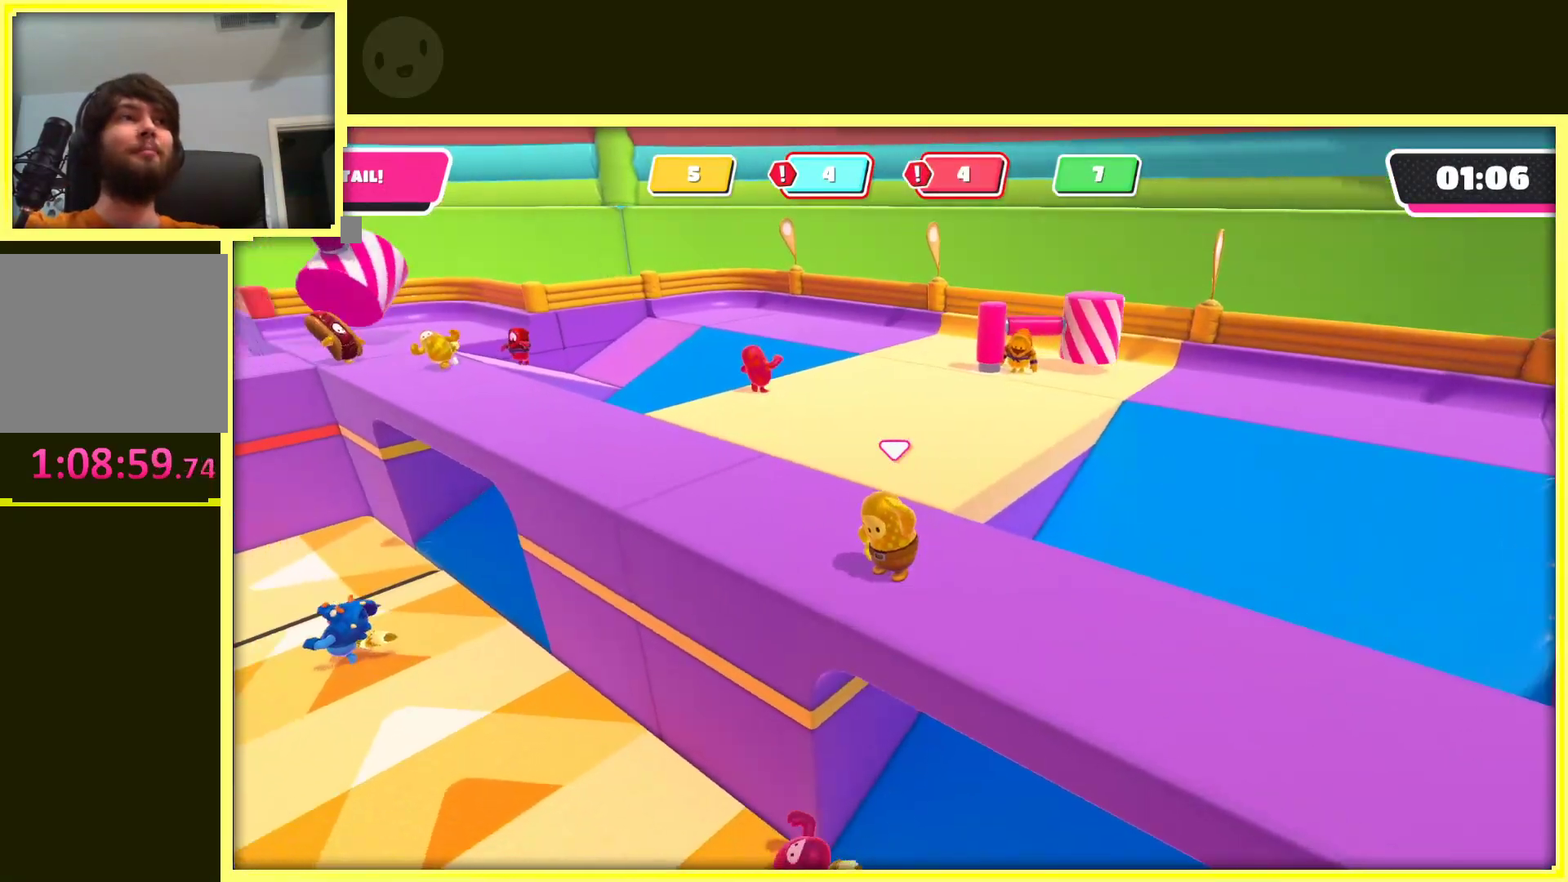
{"buttons": [], "left_stick": "center", "right_stick": "center", "events": [[200, "right_stick", "center"]]}
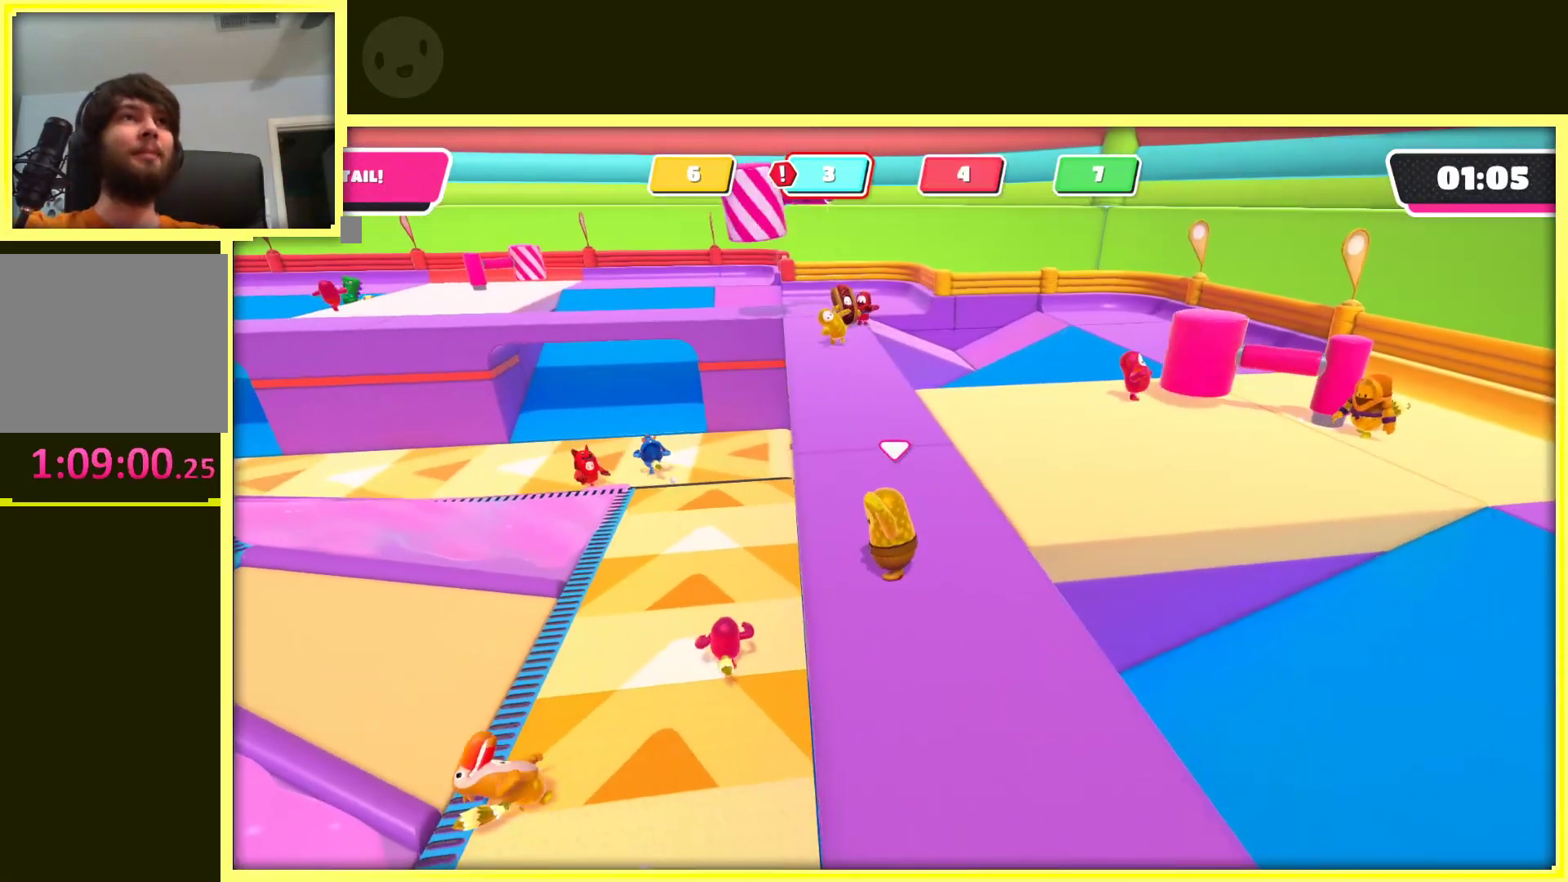
{"buttons": [], "left_stick": "center", "right_stick": "left", "events": [[467, "right_stick", "left"]]}
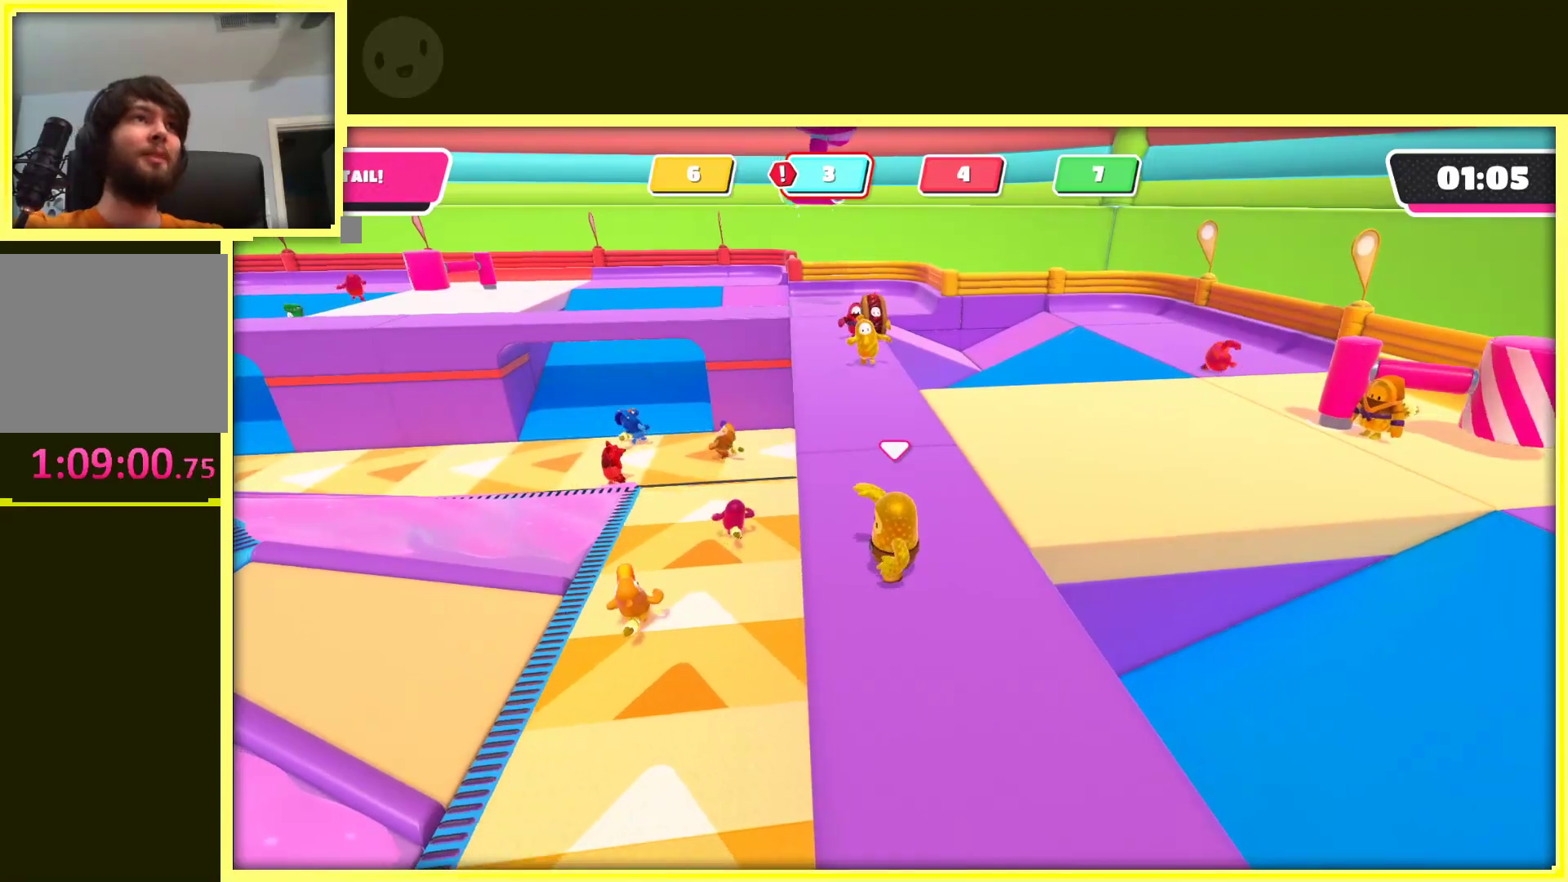
{"buttons": [], "left_stick": "center", "right_stick": "center", "events": [[250, "left_stick", "right"], [417, "right_stick", "center"], [500, "left_stick", "center"]]}
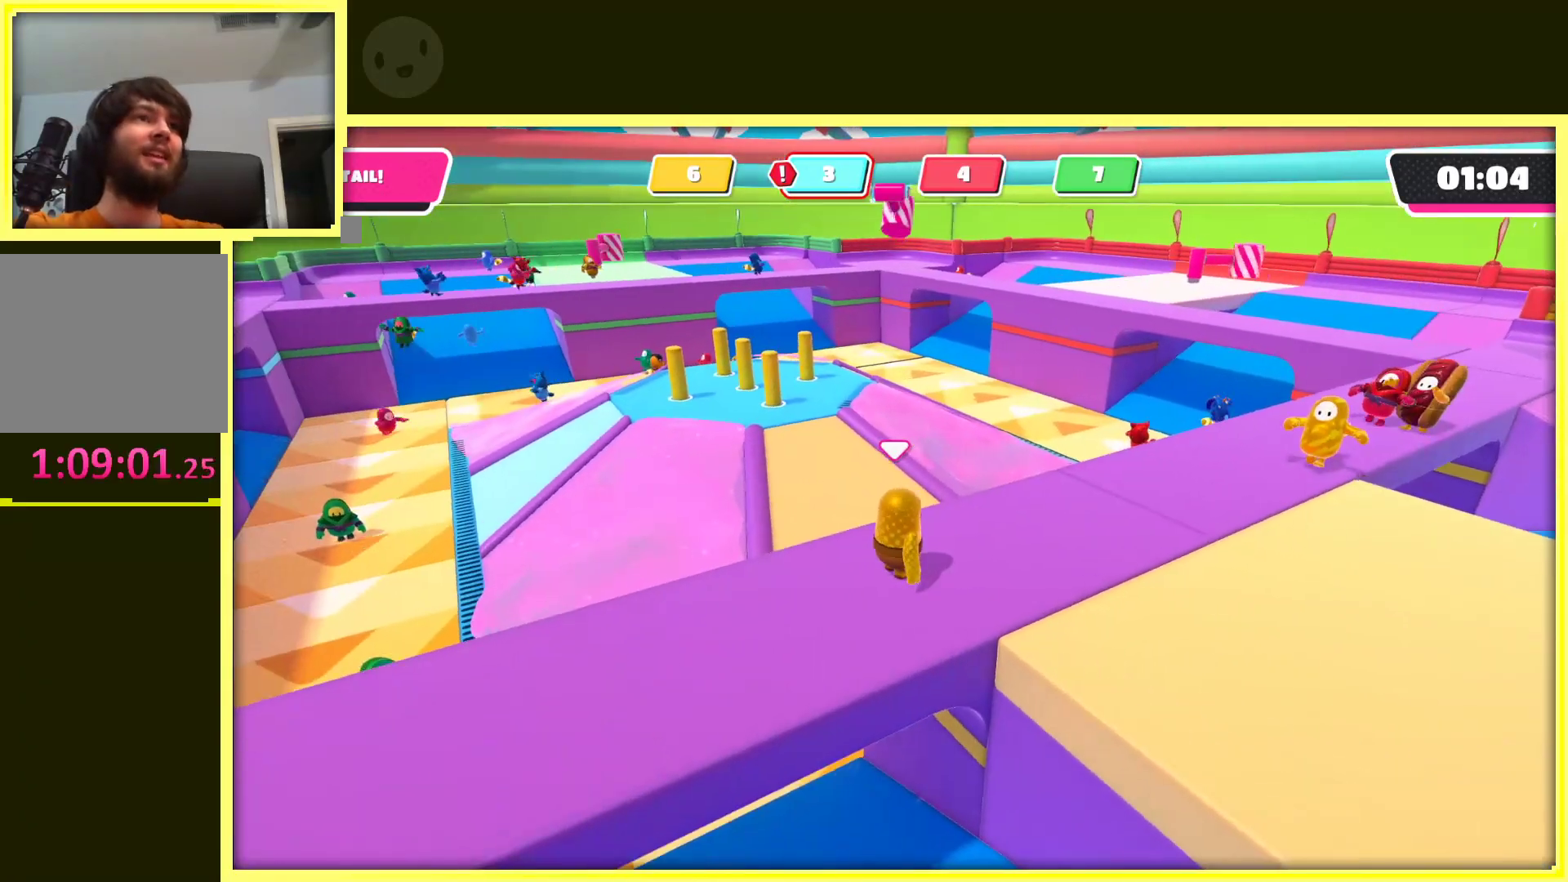
{"buttons": [], "left_stick": "center", "right_stick": "center", "events": [[67, "right_stick", "left"], [367, "right_stick", "center"]]}
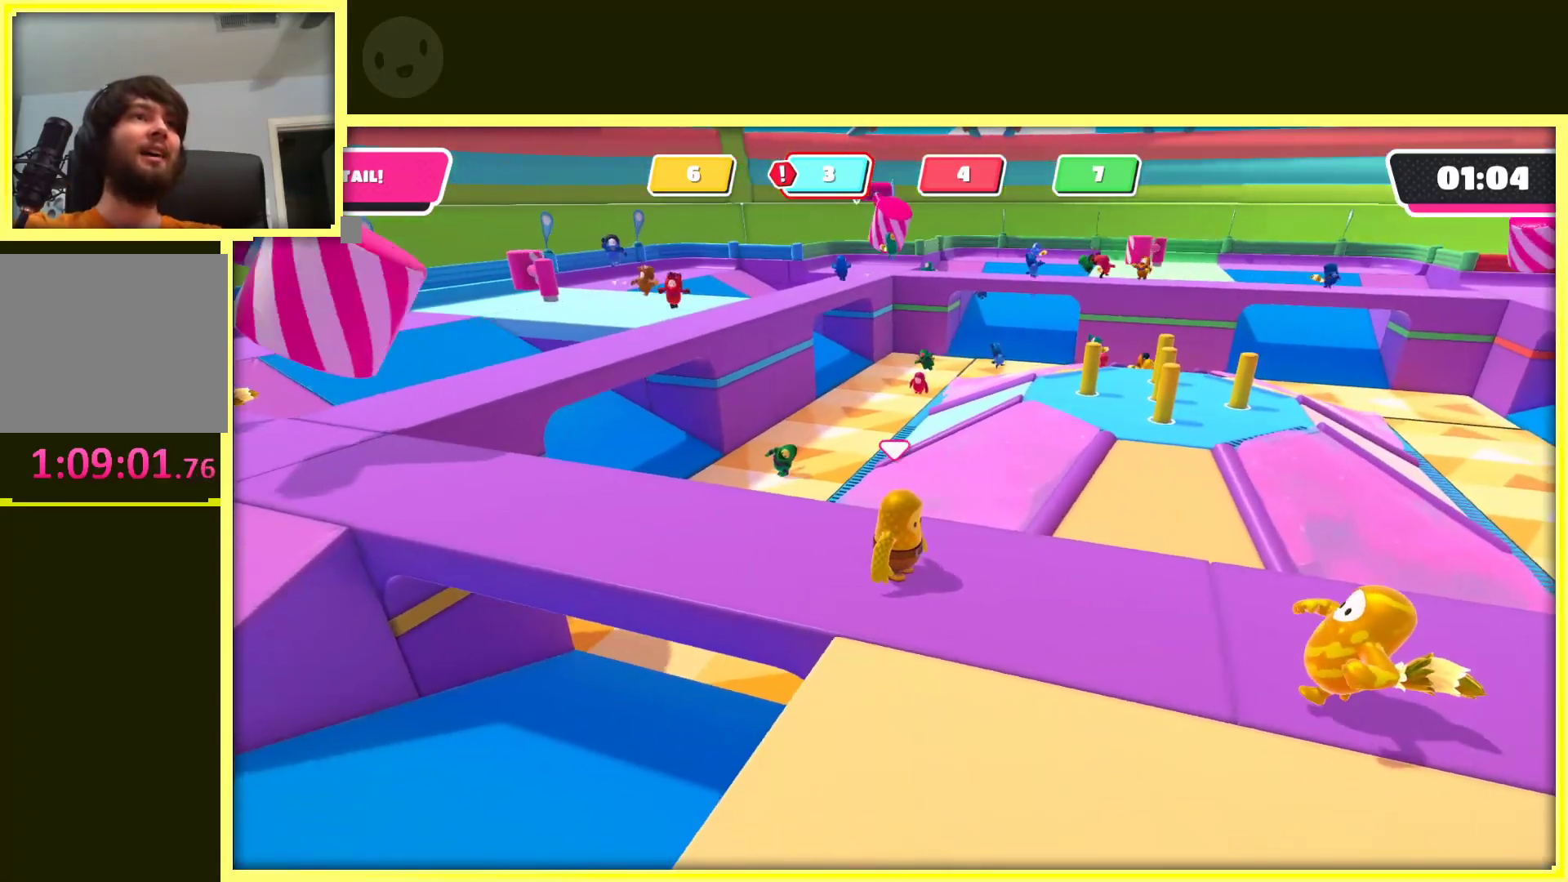
{"buttons": [], "left_stick": "center", "right_stick": "left", "events": [[367, "right_stick", "left"]]}
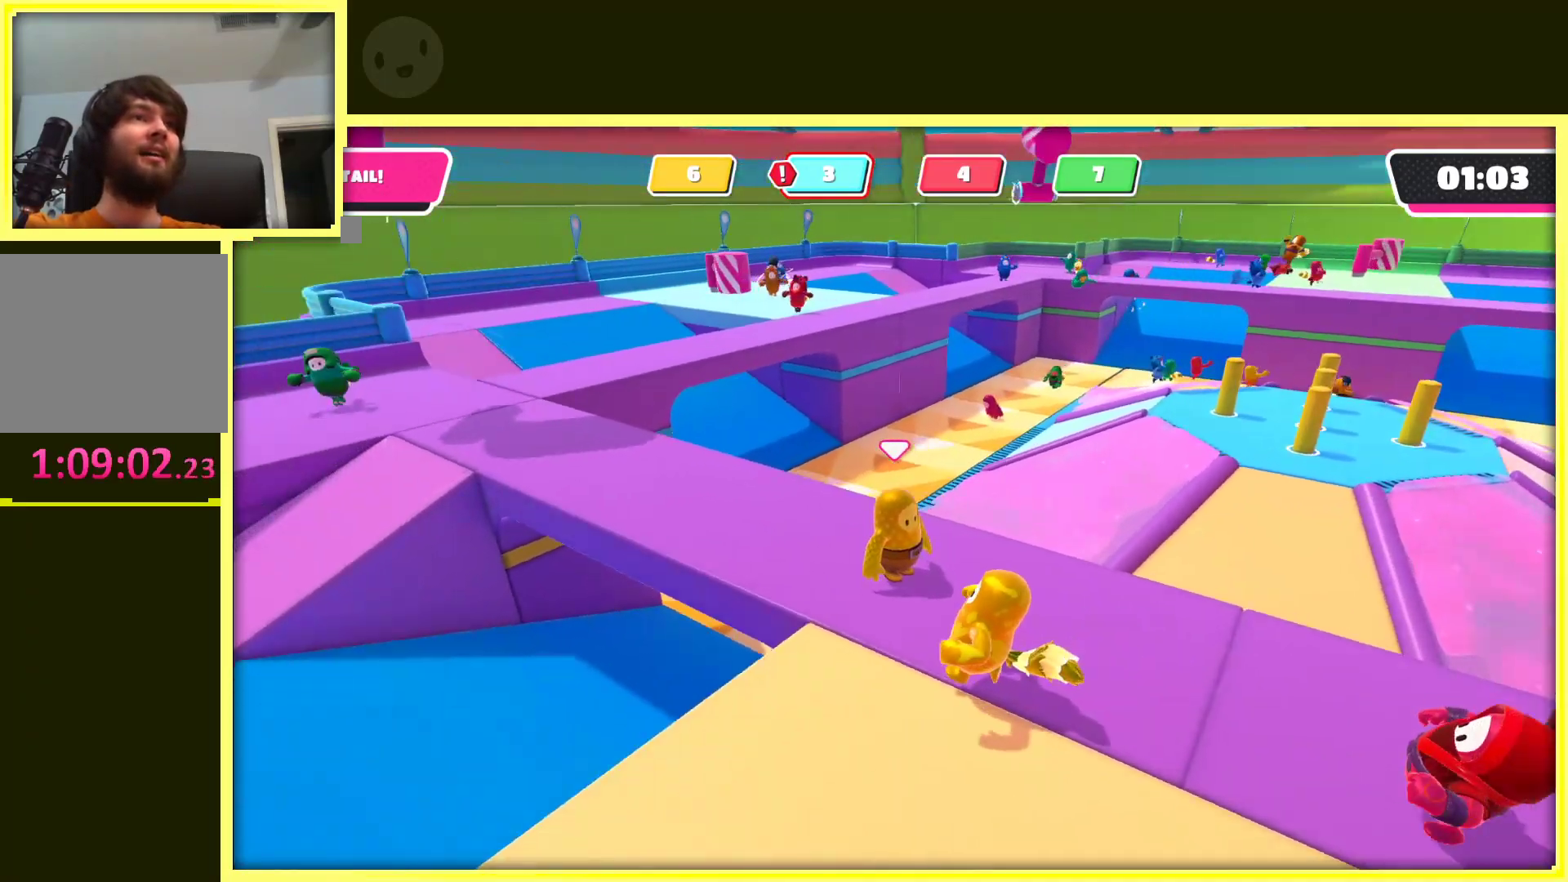
{"buttons": [], "left_stick": "center", "right_stick": "center", "events": [[150, "right_stick", "center"]]}
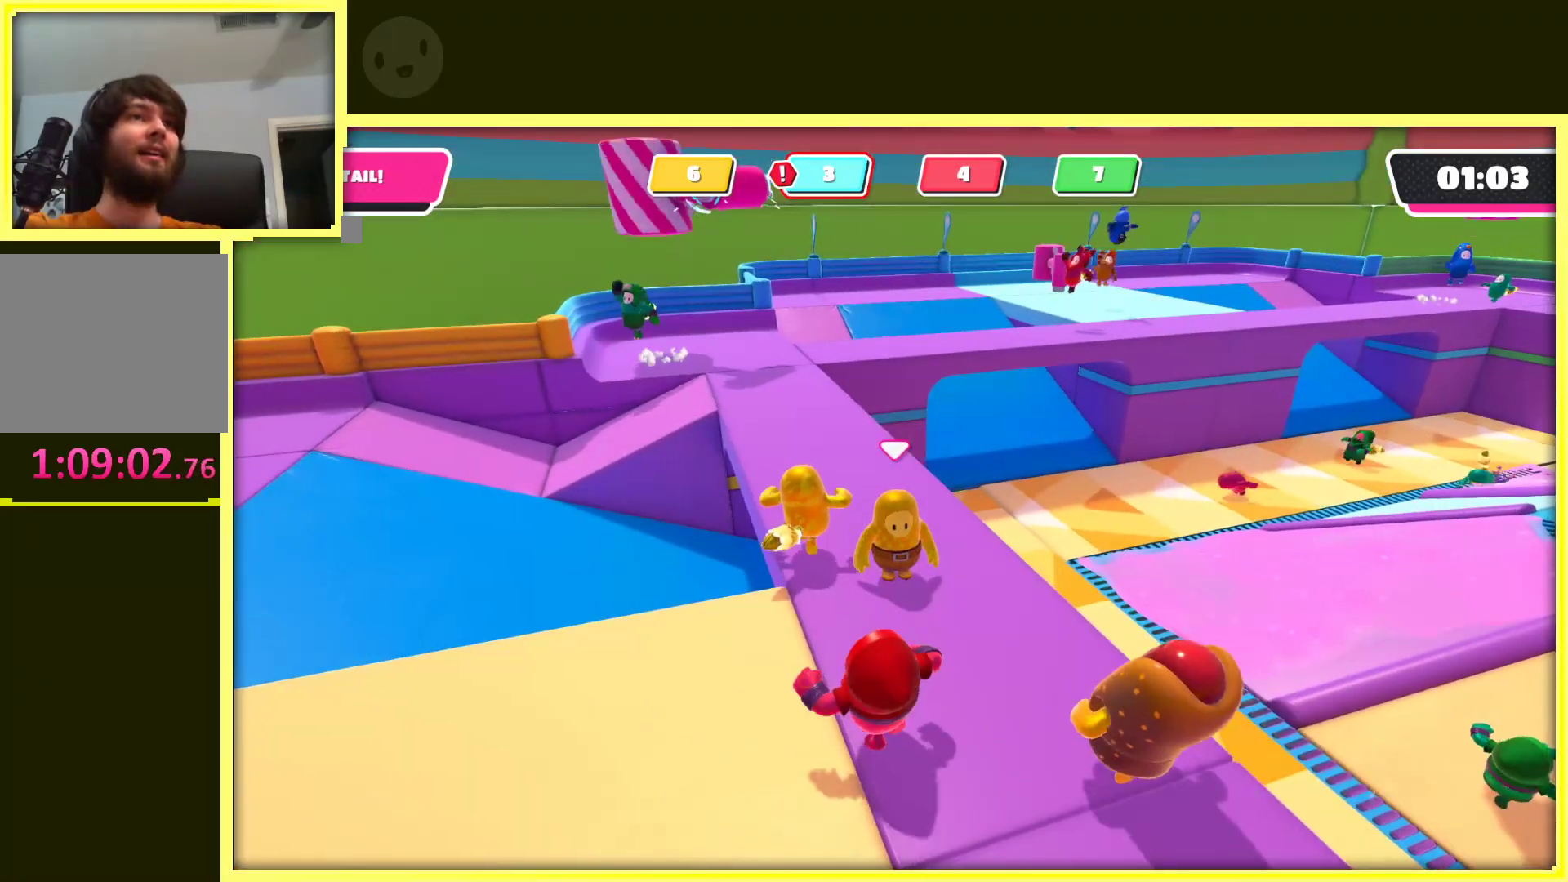
{"buttons": [], "left_stick": "center", "right_stick": "center", "events": []}